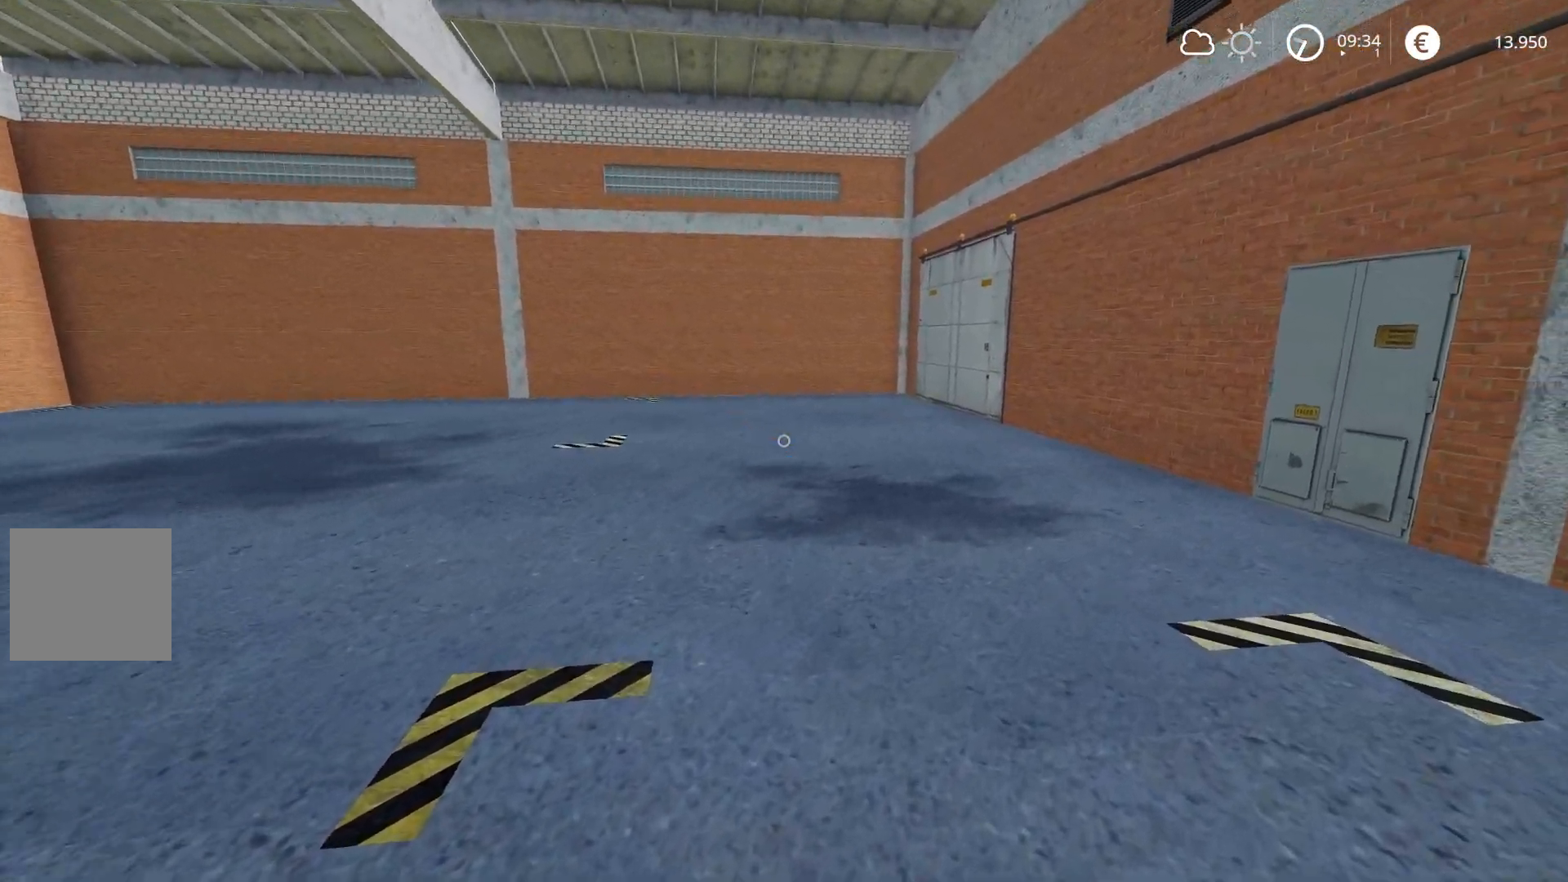
Gameplay with a controller (Xbox layout); each line is a JSON object with the inputs held at the frame after it. "events" lists button and stick changes between this image and that frame as [ms after this image, input, new state], when the widget could be followed in between.
{"buttons": ["R2"], "left_stick": "up", "right_stick": "down-right", "events": [[50, "left_stick", "up"], [284, "R2", "down"], [317, "right_stick", "down-right"]]}
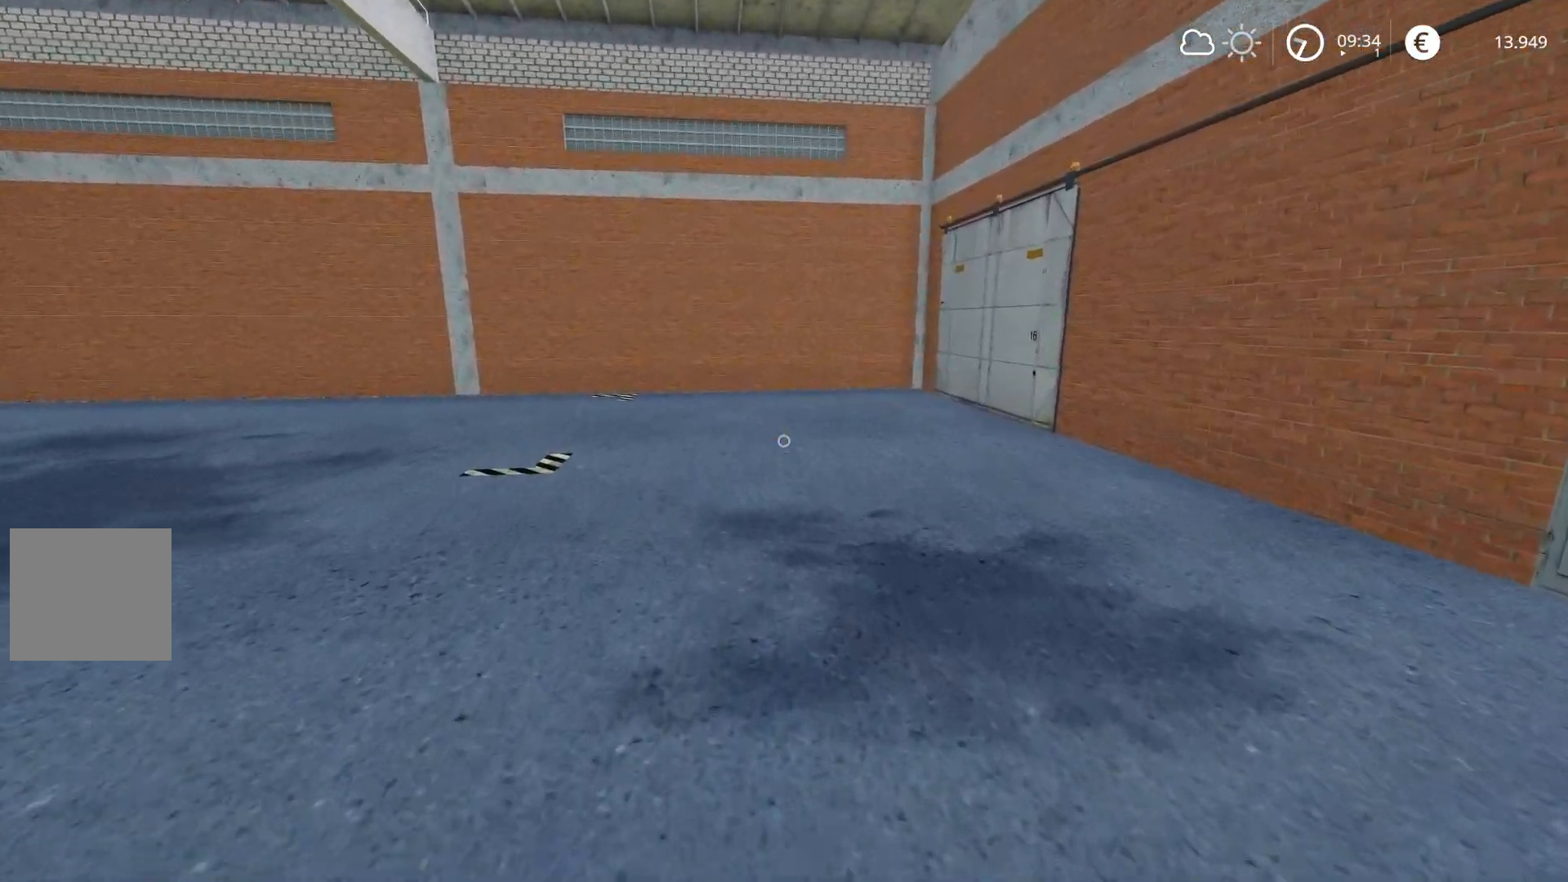
{"buttons": ["R2"], "left_stick": "up-left", "right_stick": "down-left", "events": [[100, "left_stick", "up-left"], [200, "right_stick", "down"], [434, "right_stick", "down-left"]]}
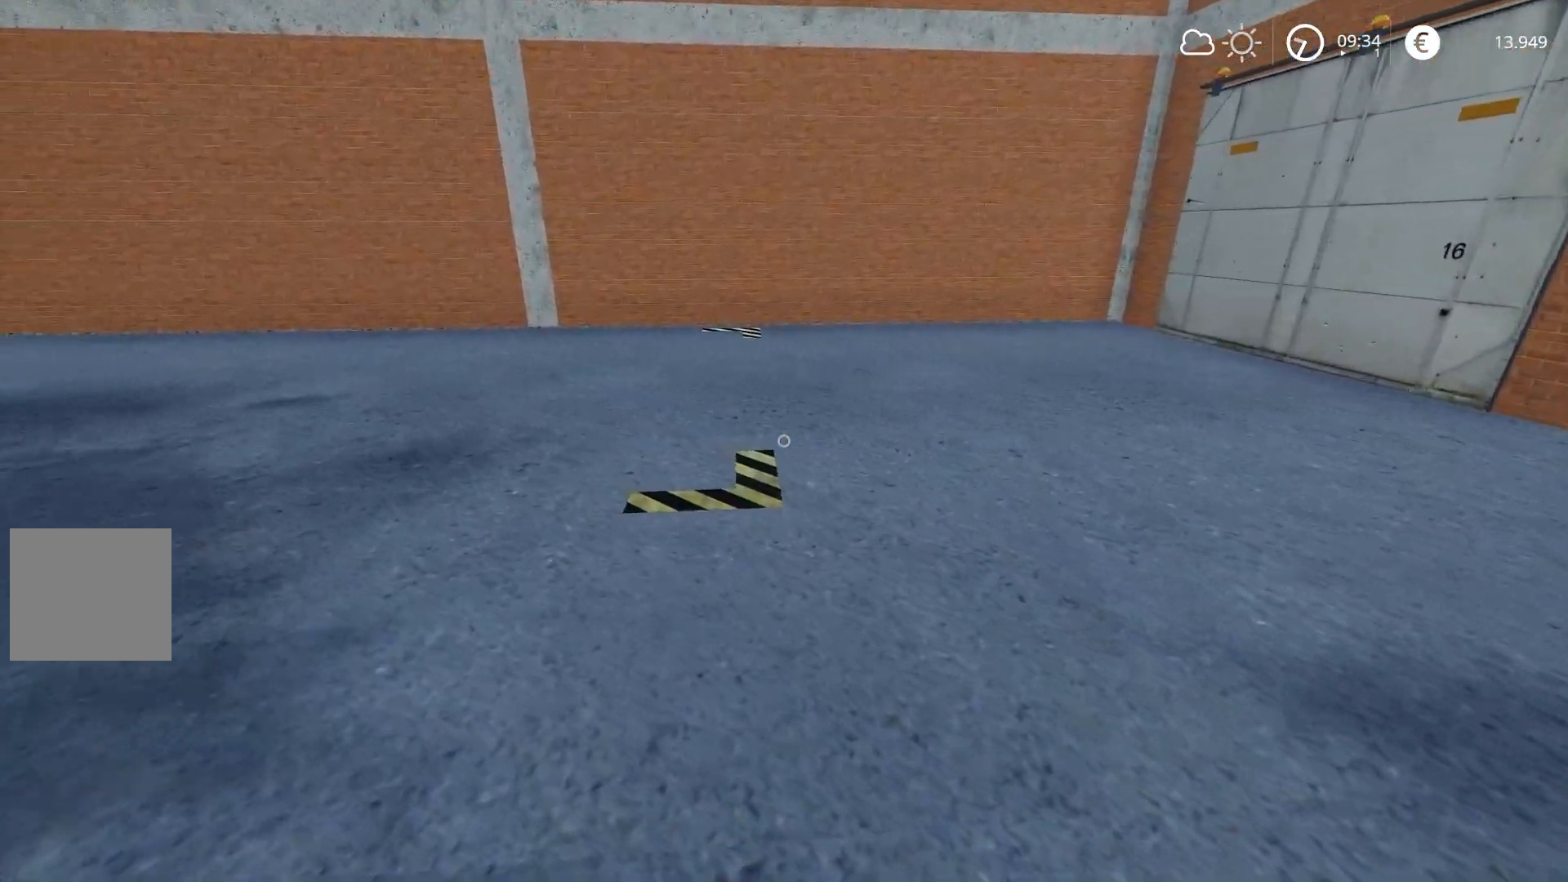
{"buttons": ["R2"], "left_stick": "up-left", "right_stick": "down-right", "events": [[183, "right_stick", "down"], [317, "right_stick", "down-right"]]}
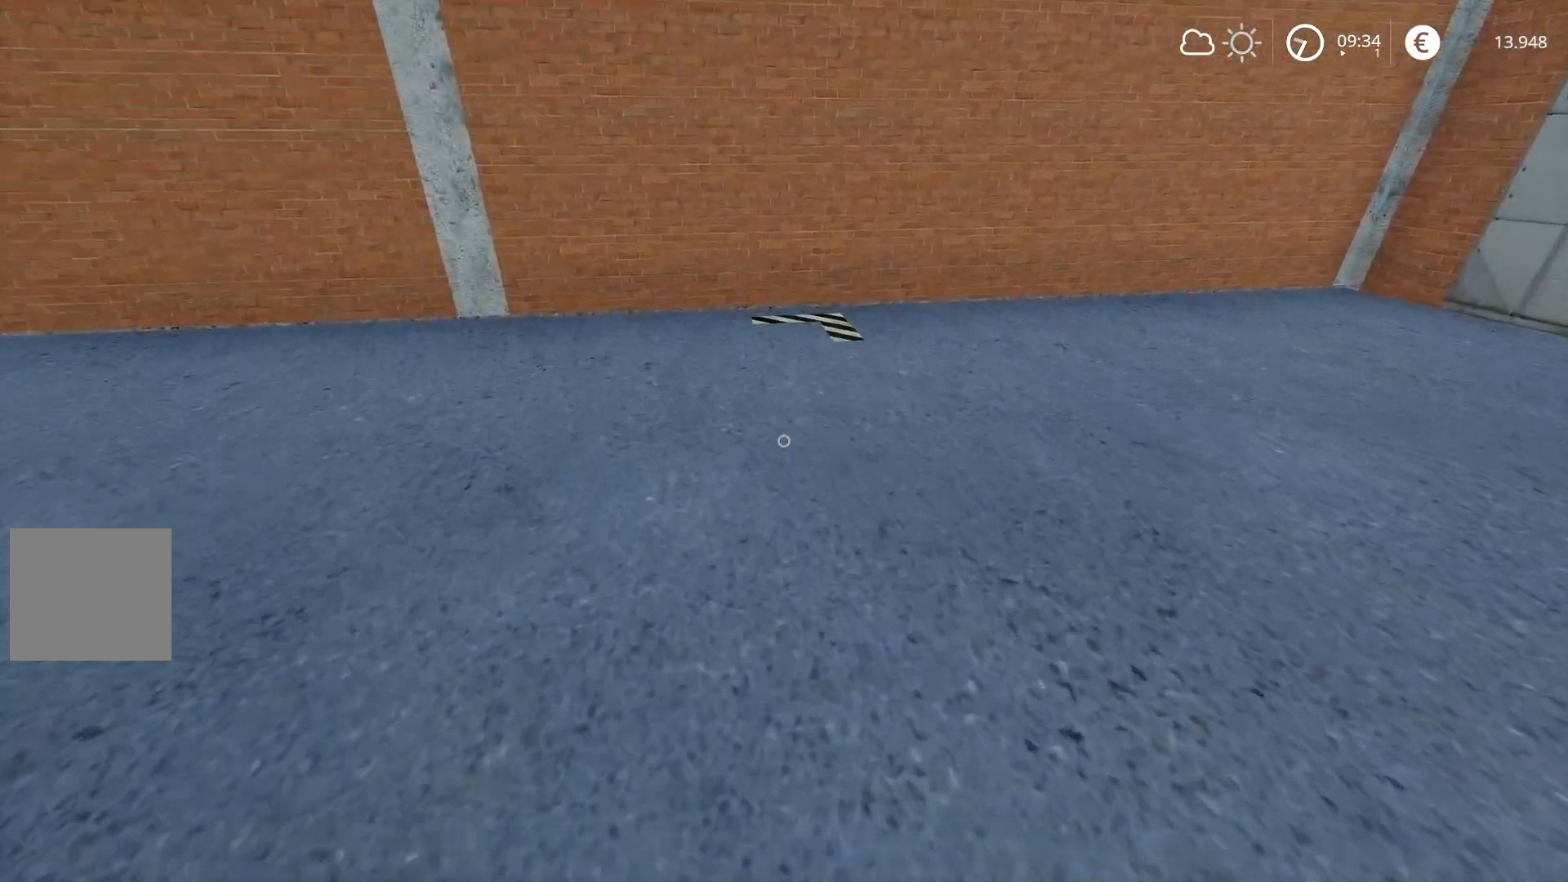
{"buttons": ["R2"], "left_stick": "up-right", "right_stick": "up-right", "events": [[133, "left_stick", "center"], [184, "R2", "up"], [217, "right_stick", "up-right"], [250, "left_stick", "right"], [400, "left_stick", "up-right"], [417, "R2", "down"]]}
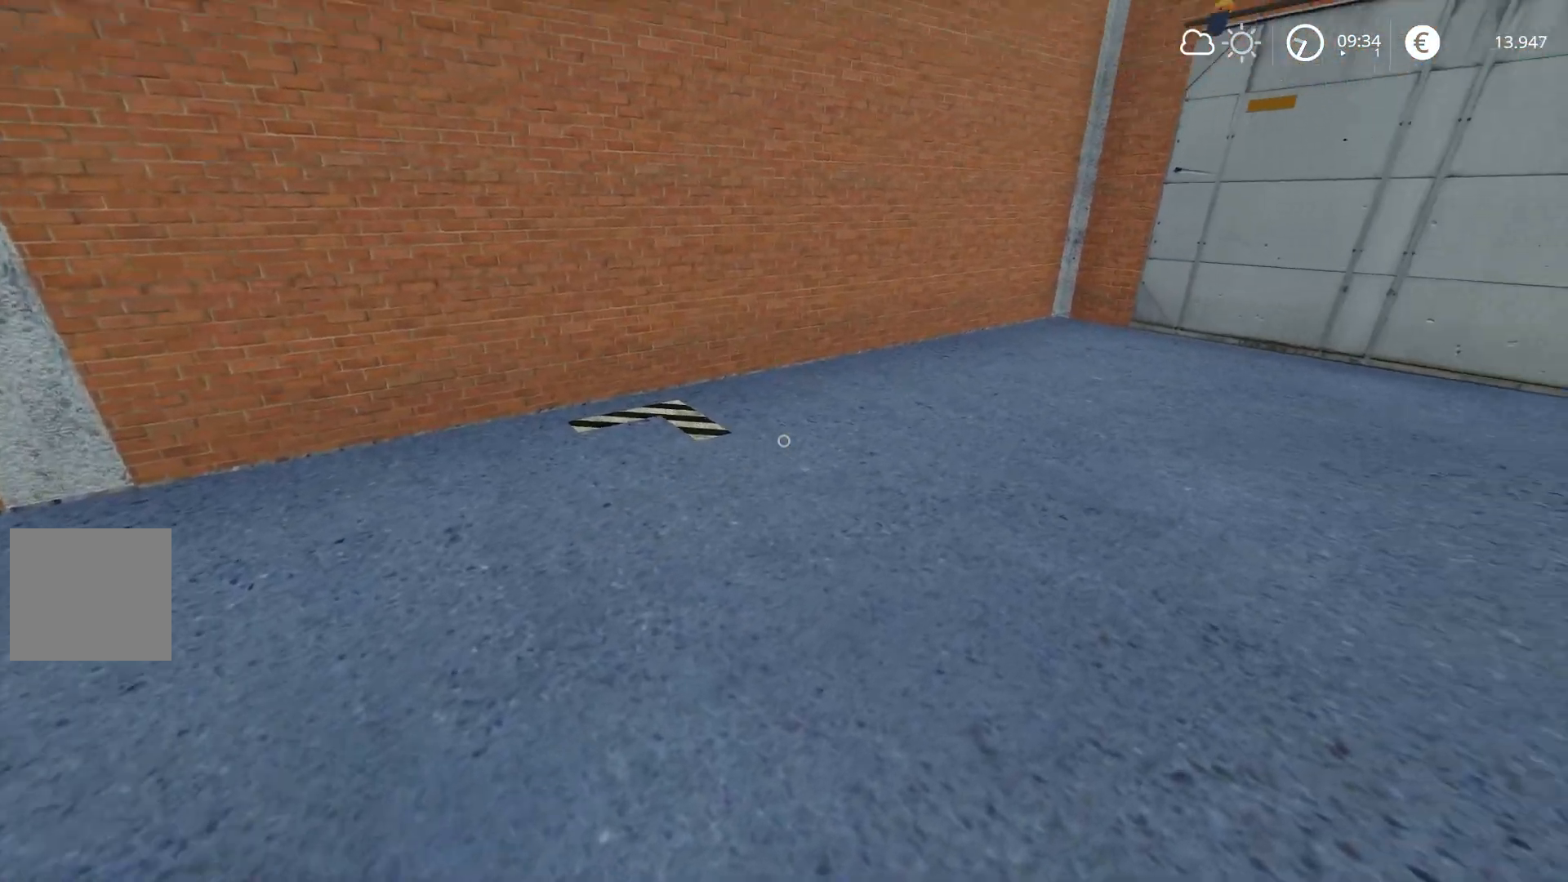
{"buttons": ["R2"], "left_stick": "up-right", "right_stick": "up-right", "events": []}
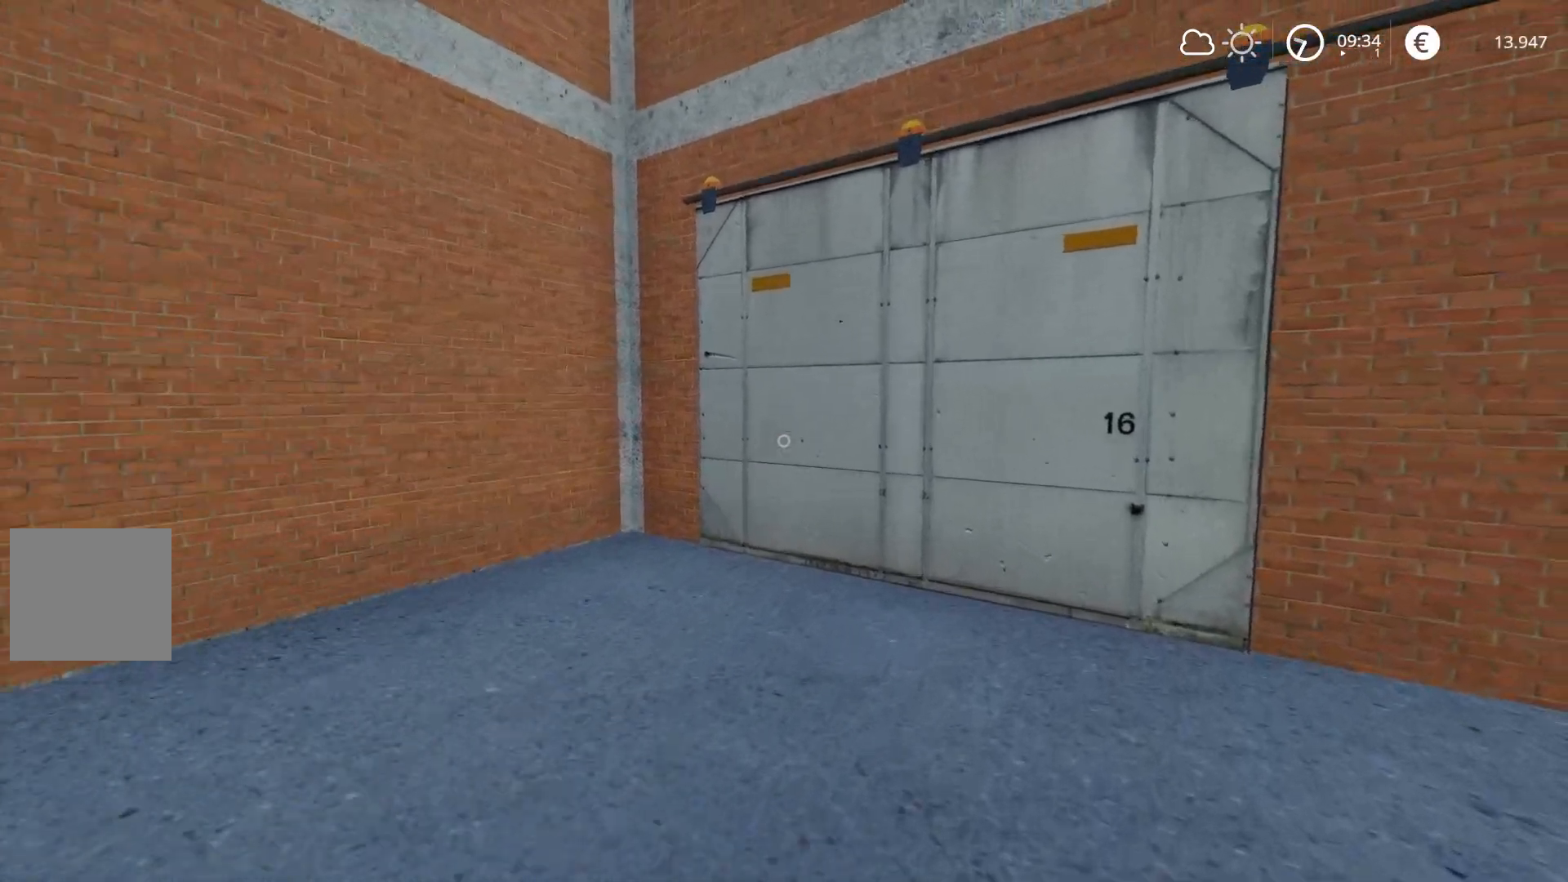
{"buttons": ["R1"], "left_stick": "up-left", "right_stick": "right", "events": [[33, "left_stick", "up"], [217, "left_stick", "up-left"], [284, "R2", "up"], [300, "right_stick", "right"], [484, "R1", "down"]]}
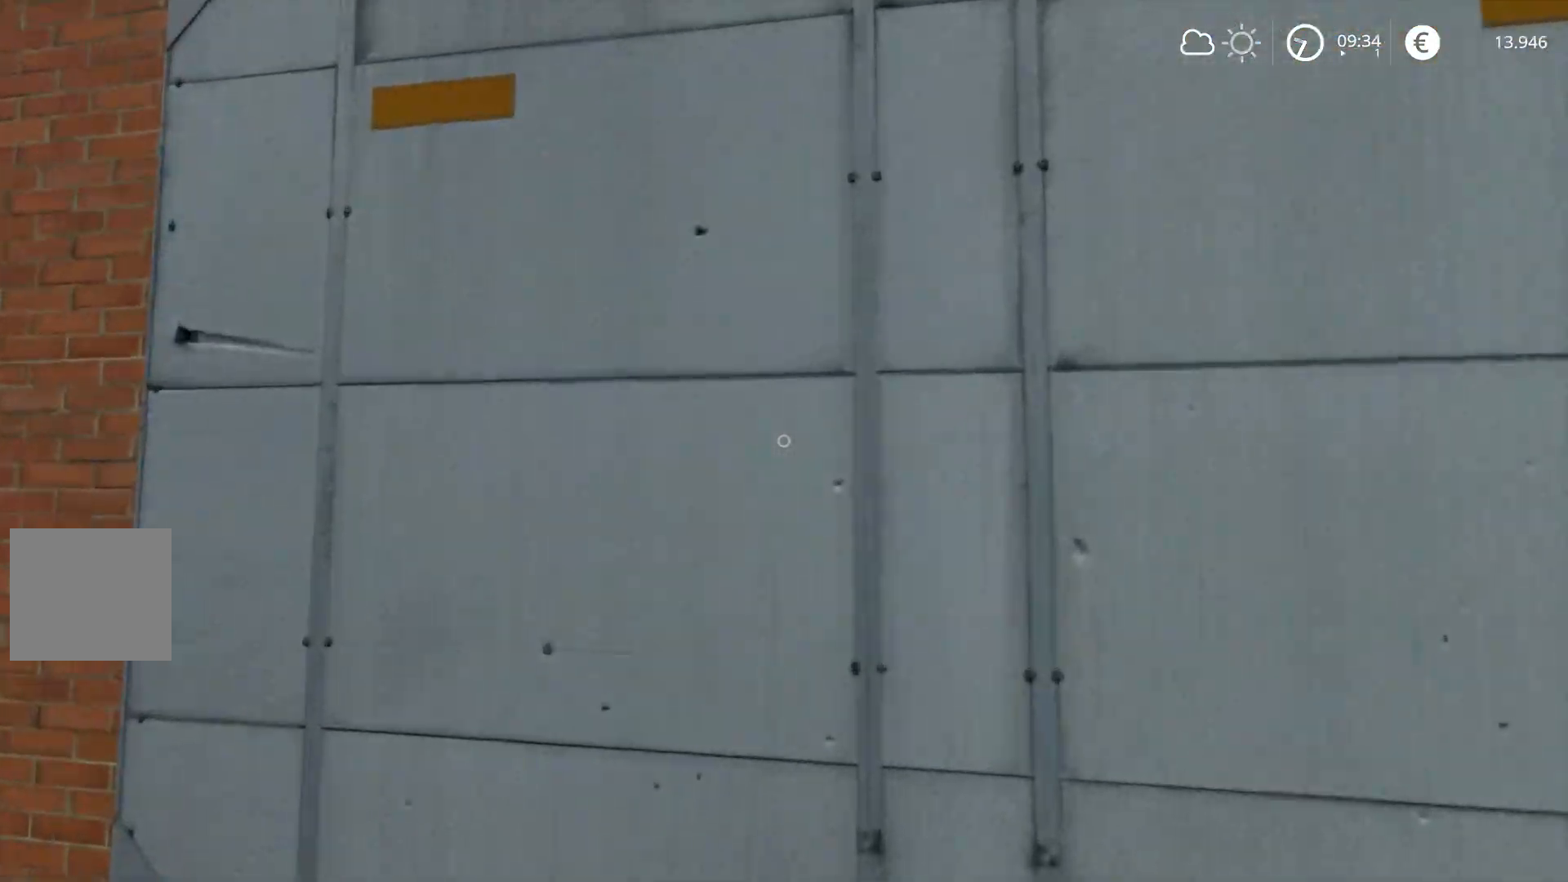
{"buttons": [], "left_stick": "right", "right_stick": "right", "events": [[83, "left_stick", "down-left"], [133, "left_stick", "down"], [150, "R1", "up"], [266, "left_stick", "down-right"], [283, "R1", "down"], [383, "left_stick", "right"], [433, "R1", "up"]]}
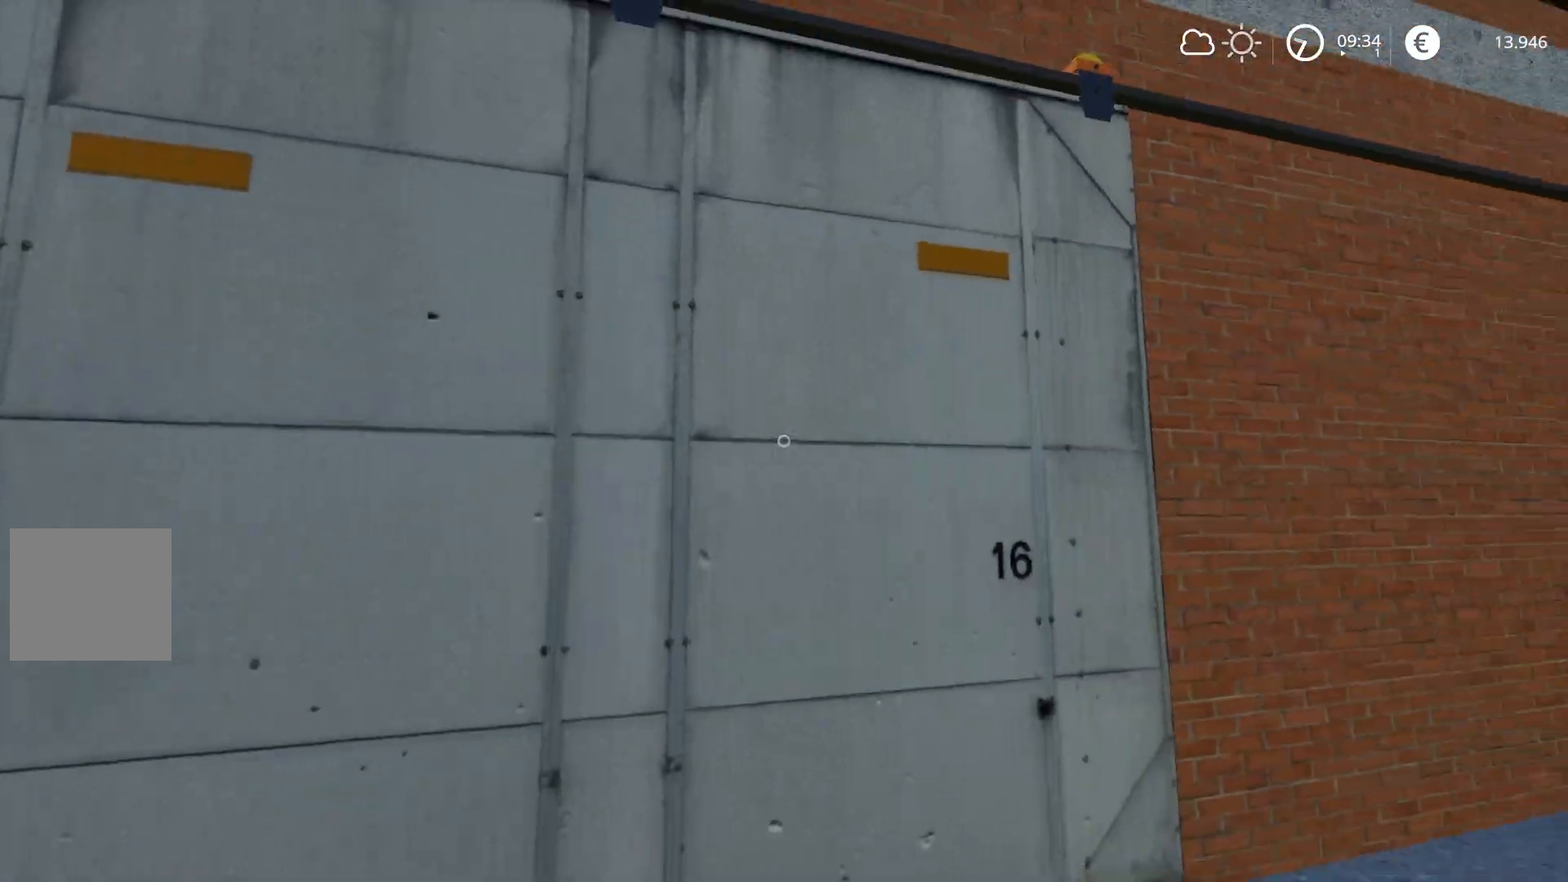
{"buttons": ["R2"], "left_stick": "up-right", "right_stick": "down-right", "events": [[234, "R2", "down"], [250, "left_stick", "up-right"], [467, "right_stick", "down-right"]]}
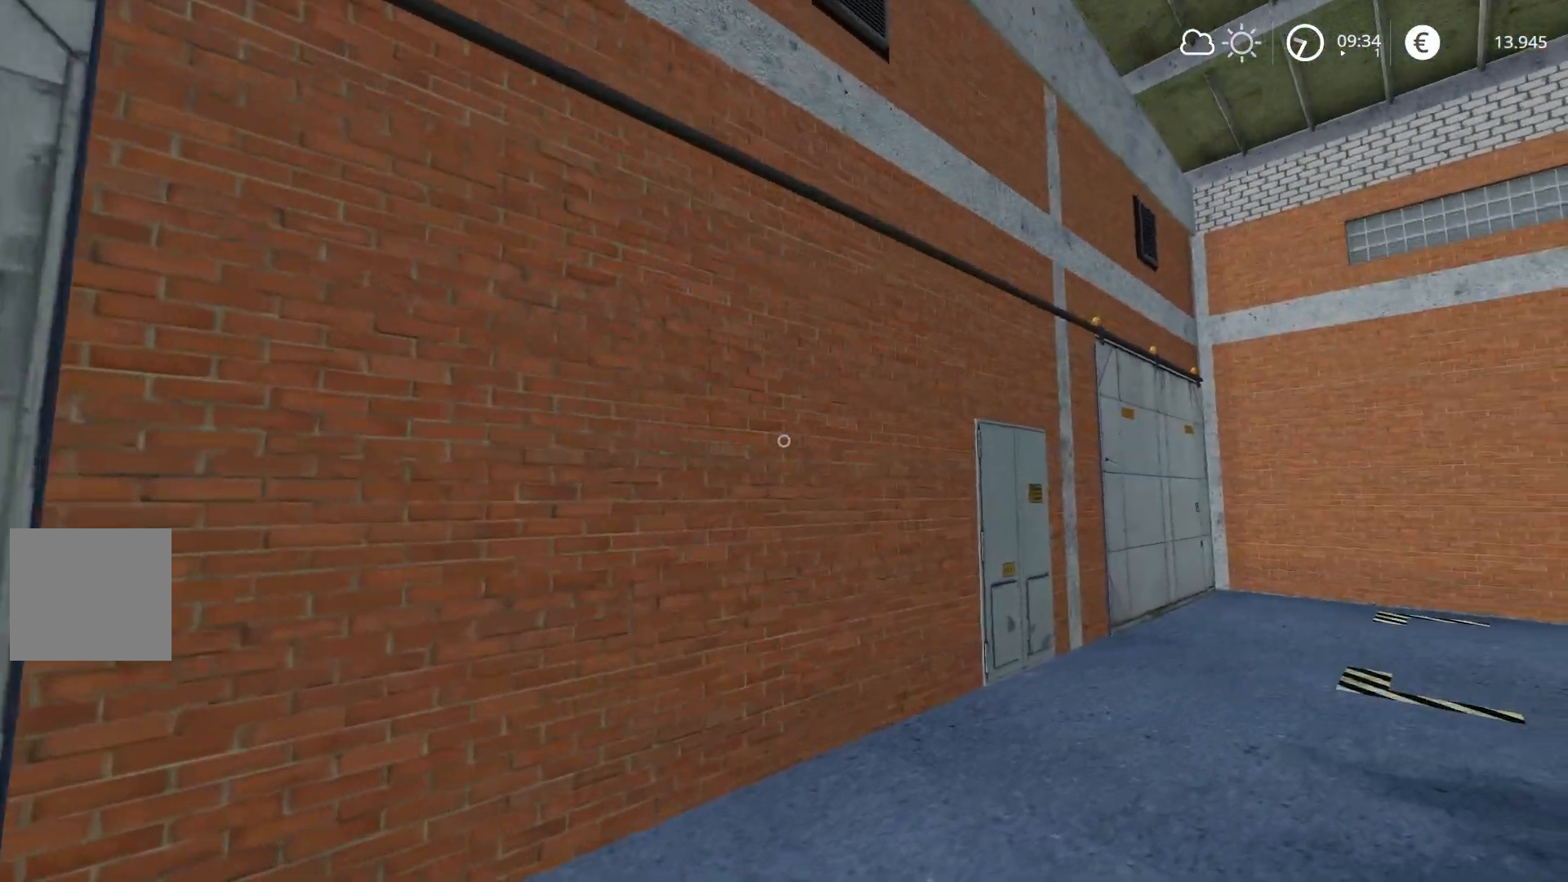
{"buttons": ["R2"], "left_stick": "up-right", "right_stick": "center", "events": [[216, "right_stick", "center"]]}
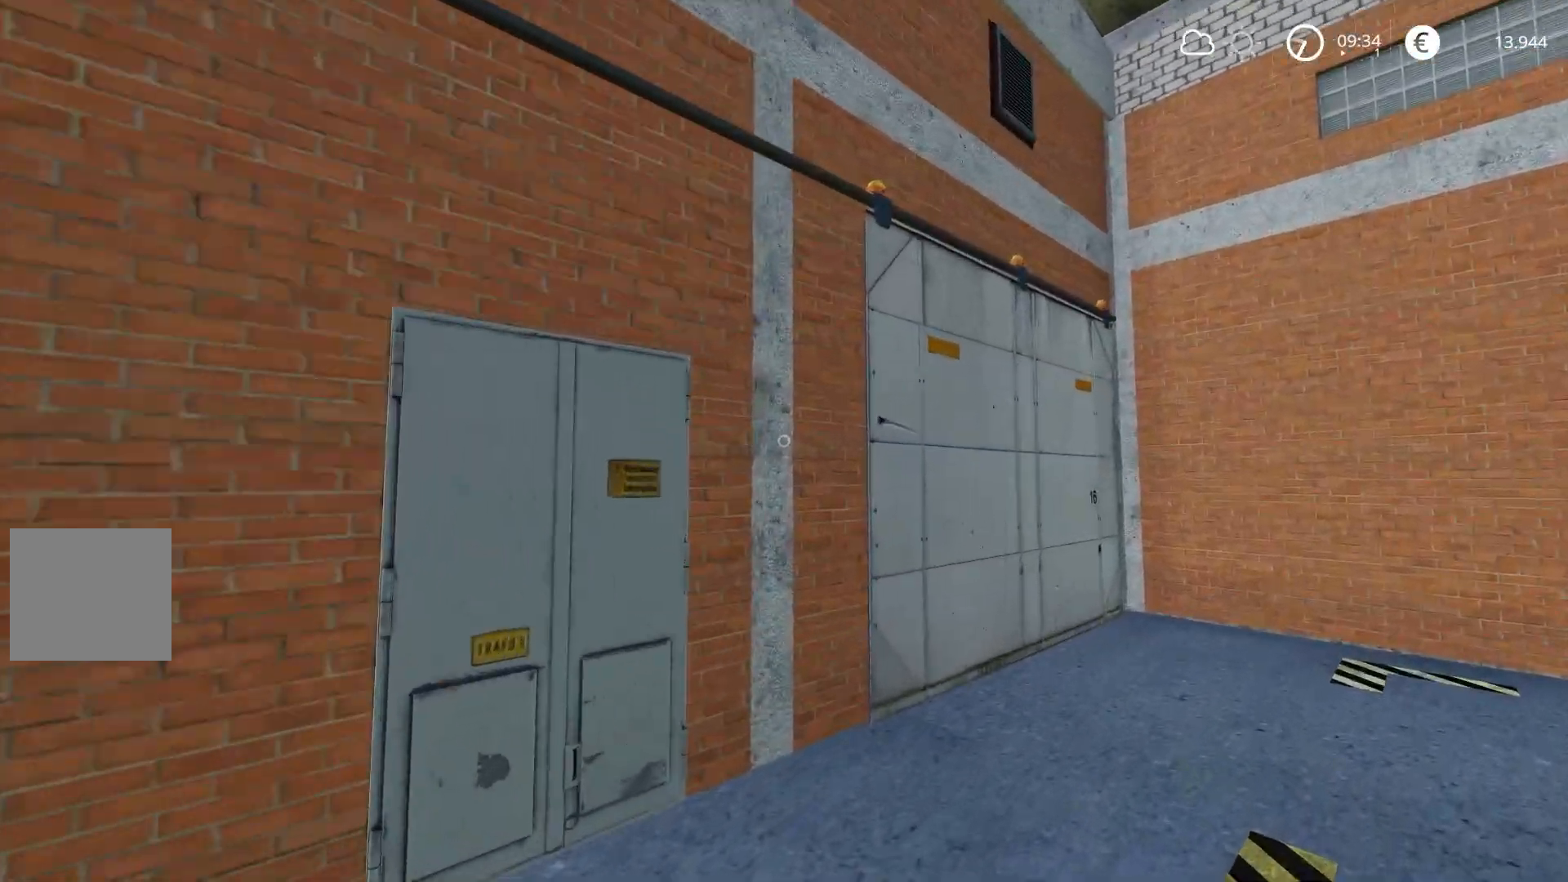
{"buttons": ["R2"], "left_stick": "up-right", "right_stick": "left", "events": [[217, "right_stick", "left"]]}
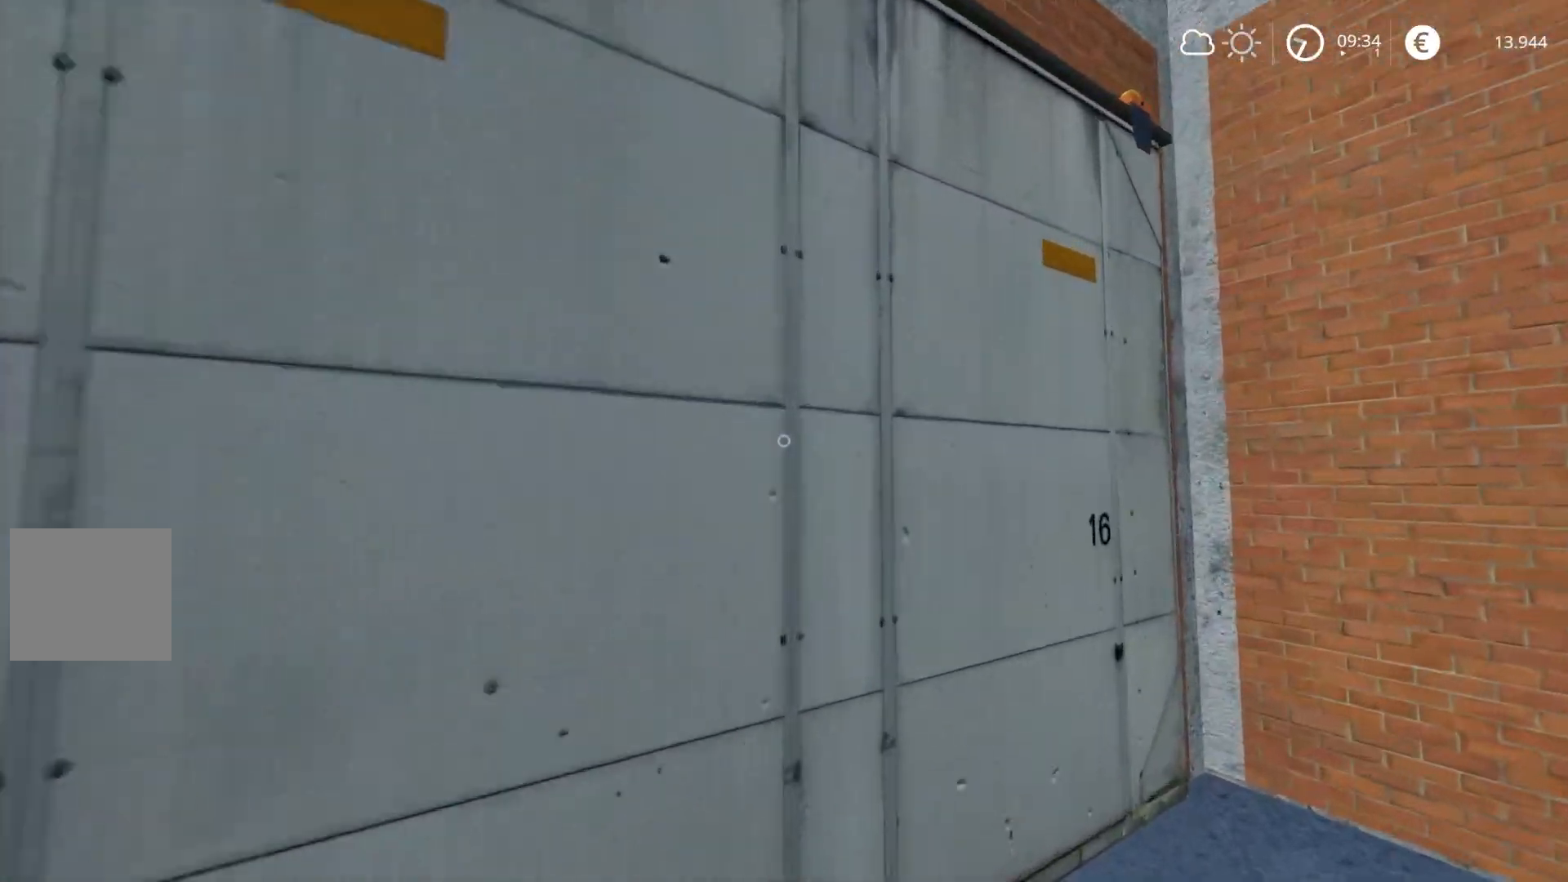
{"buttons": [], "left_stick": "down", "right_stick": "left", "events": [[50, "R2", "up"], [50, "left_stick", "center"], [116, "right_stick", "center"], [183, "R1", "down"], [250, "left_stick", "down"], [266, "right_stick", "up"], [317, "R1", "up"], [400, "right_stick", "left"]]}
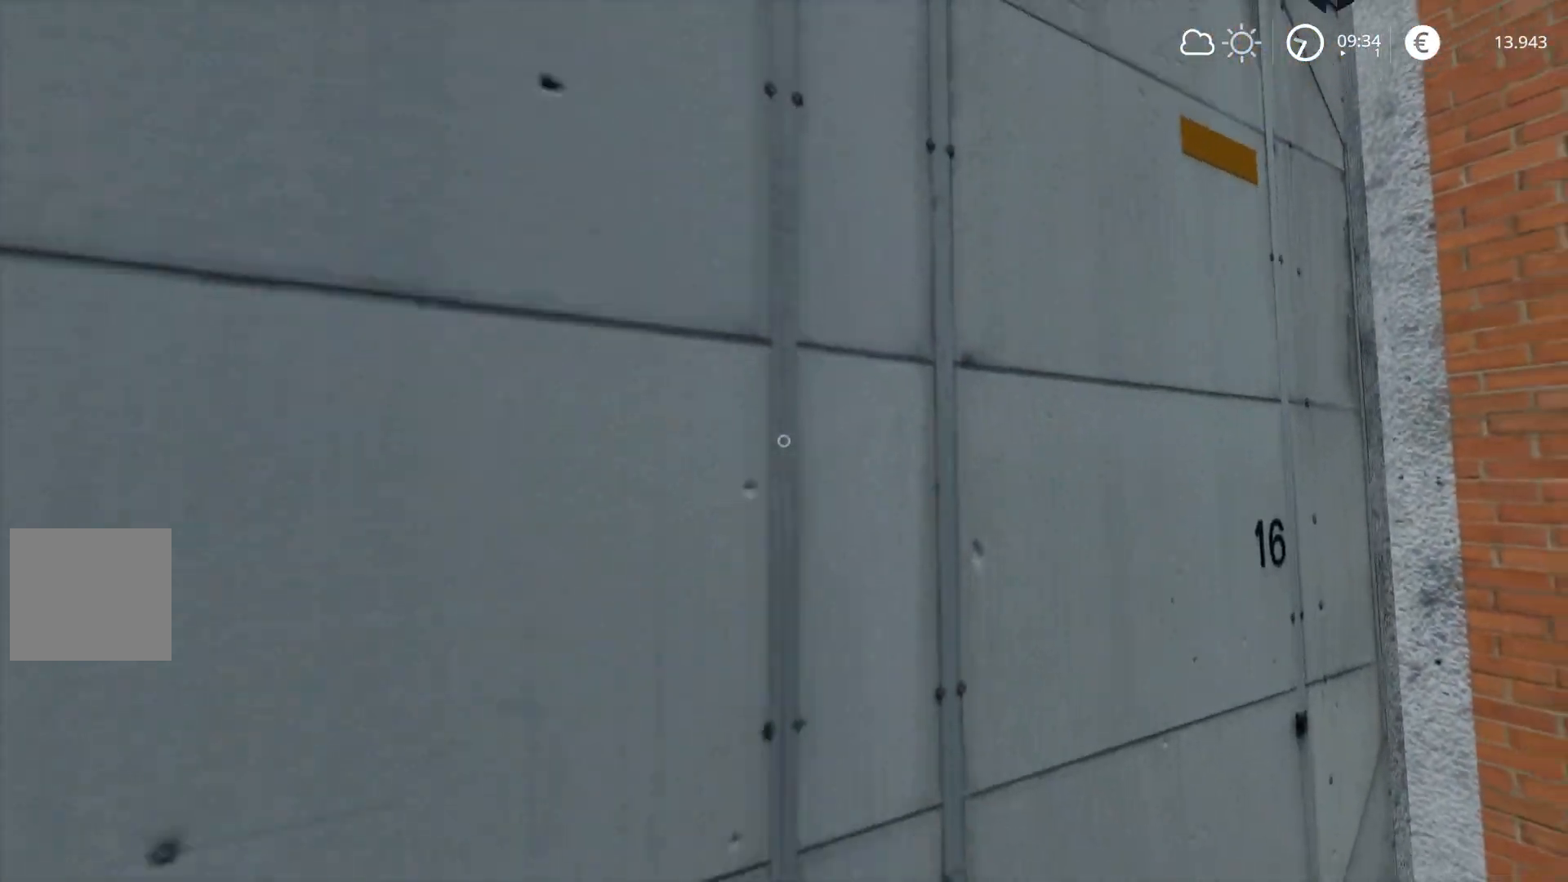
{"buttons": ["R2"], "left_stick": "down", "right_stick": "left", "events": [[501, "R2", "down"]]}
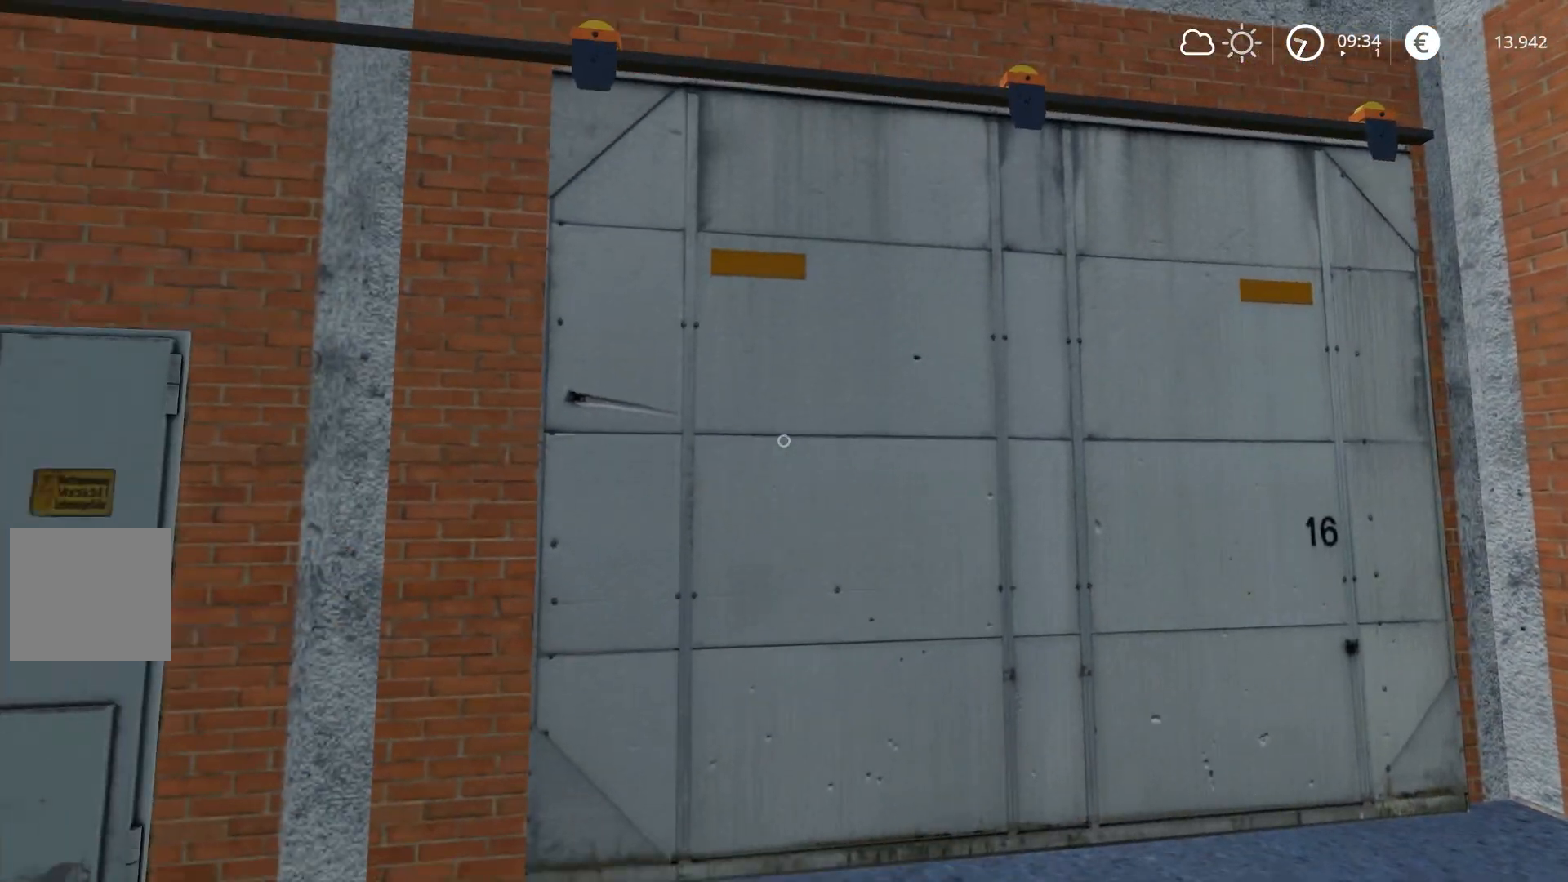
{"buttons": ["R2"], "left_stick": "down", "right_stick": "left", "events": []}
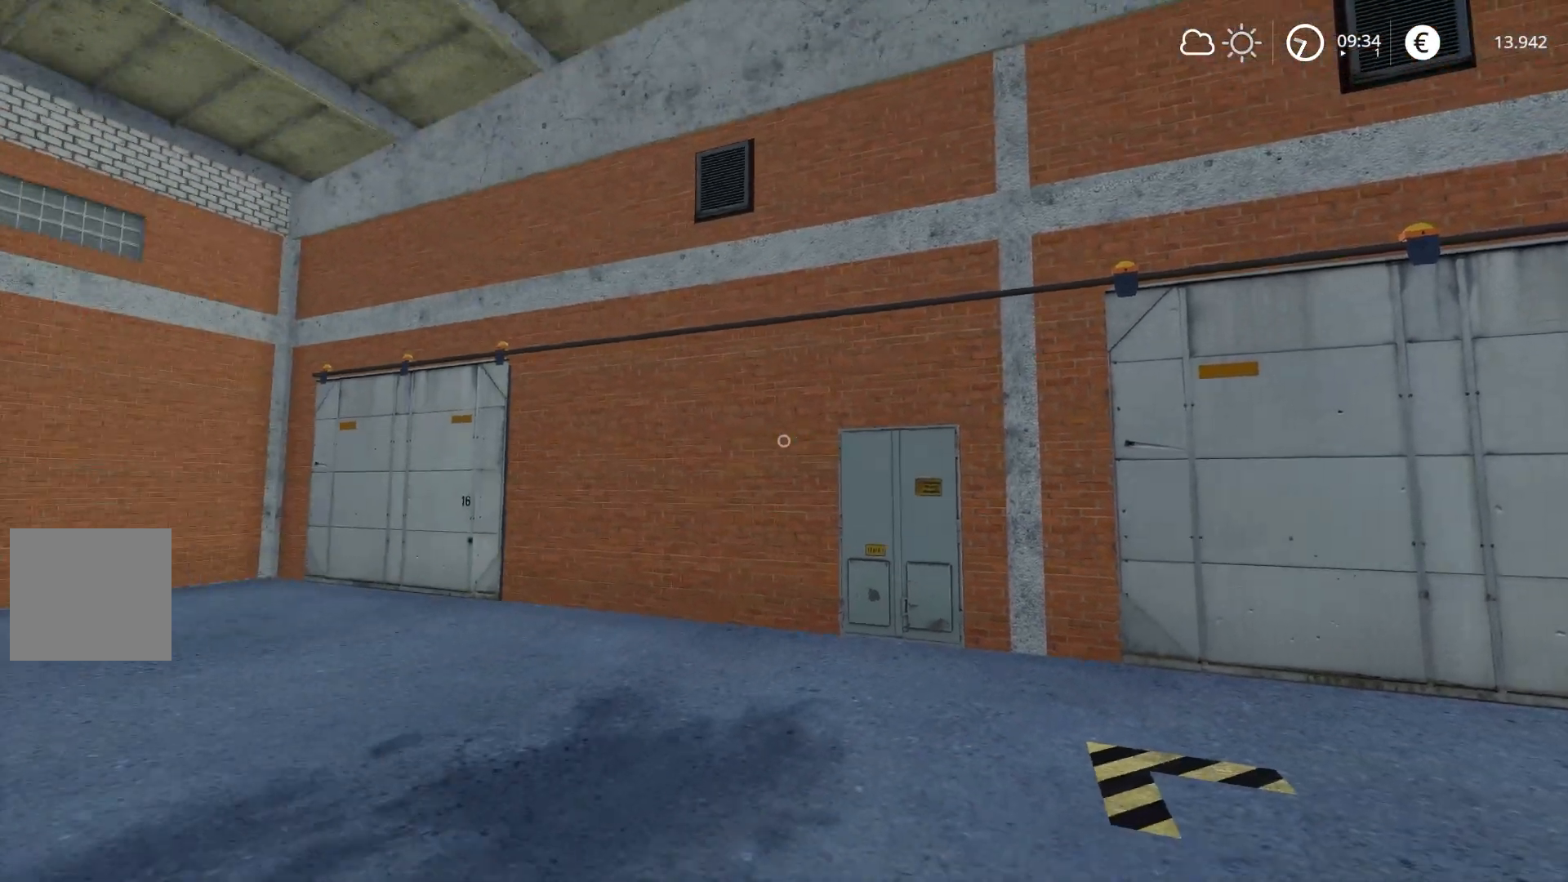
{"buttons": ["R2"], "left_stick": "down-right", "right_stick": "left", "events": [[50, "left_stick", "right"], [450, "left_stick", "down-right"]]}
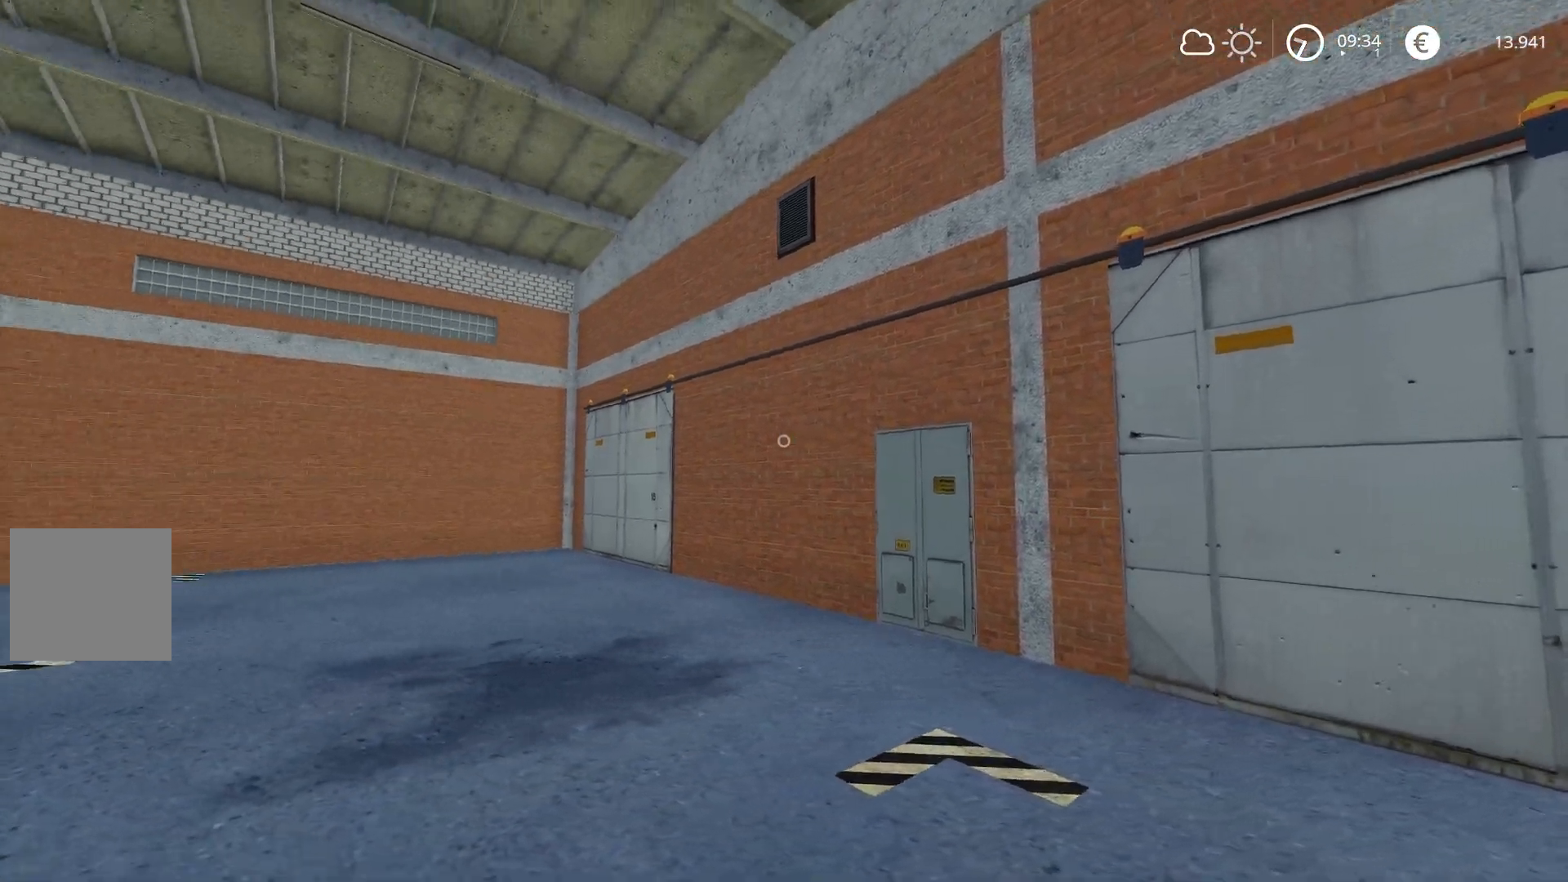
{"buttons": ["R2"], "left_stick": "right", "right_stick": "left", "events": [[66, "left_stick", "down"], [283, "left_stick", "center"], [500, "left_stick", "right"]]}
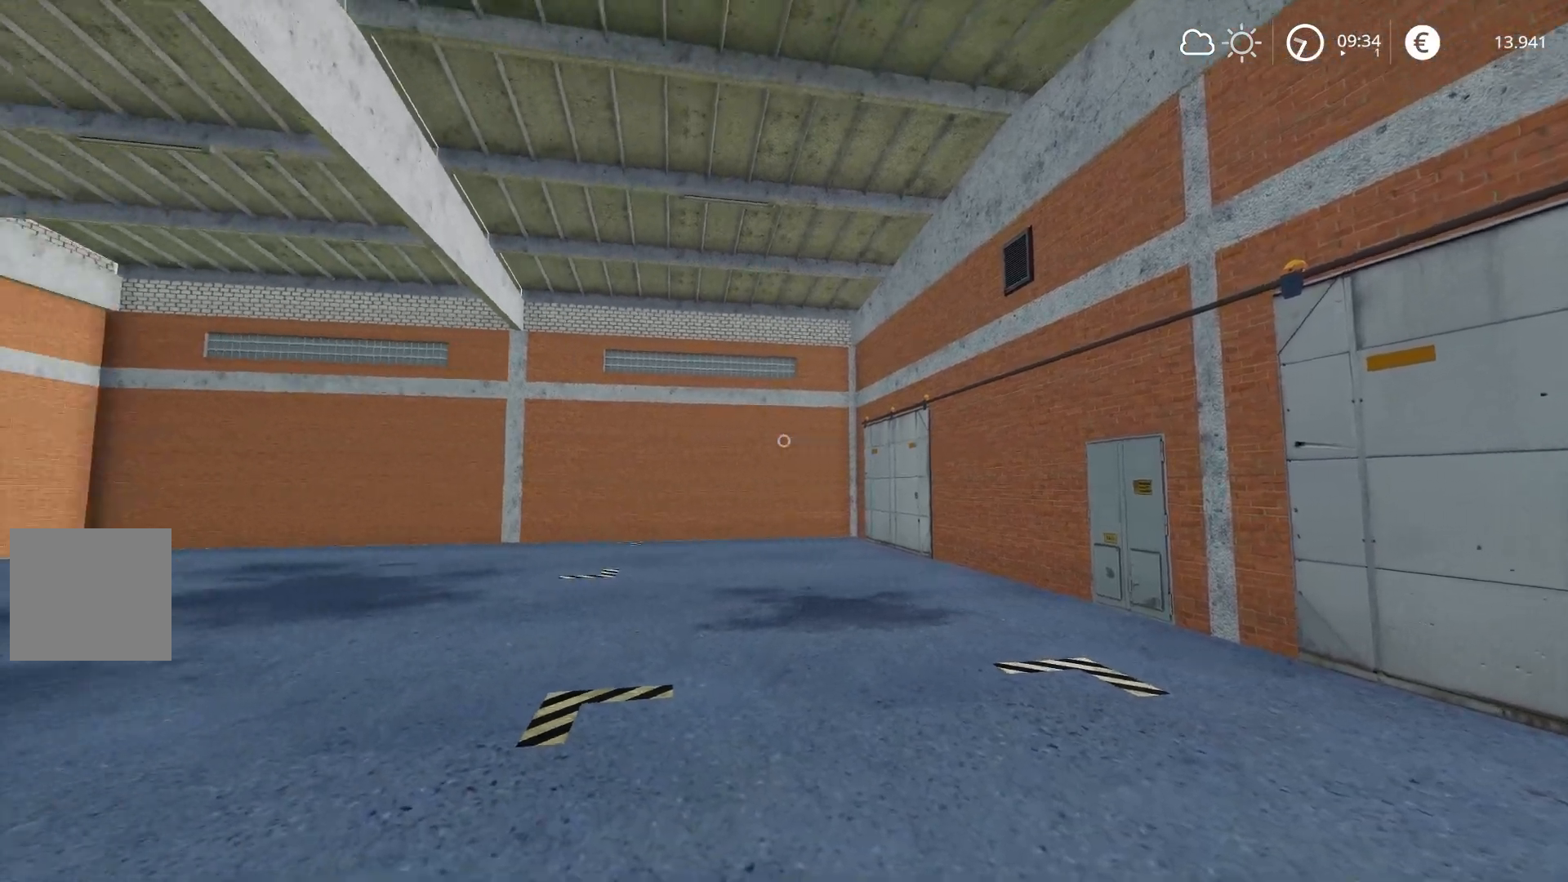
{"buttons": ["R2"], "left_stick": "up-left", "right_stick": "left", "events": [[50, "left_stick", "up-right"], [400, "left_stick", "up-left"]]}
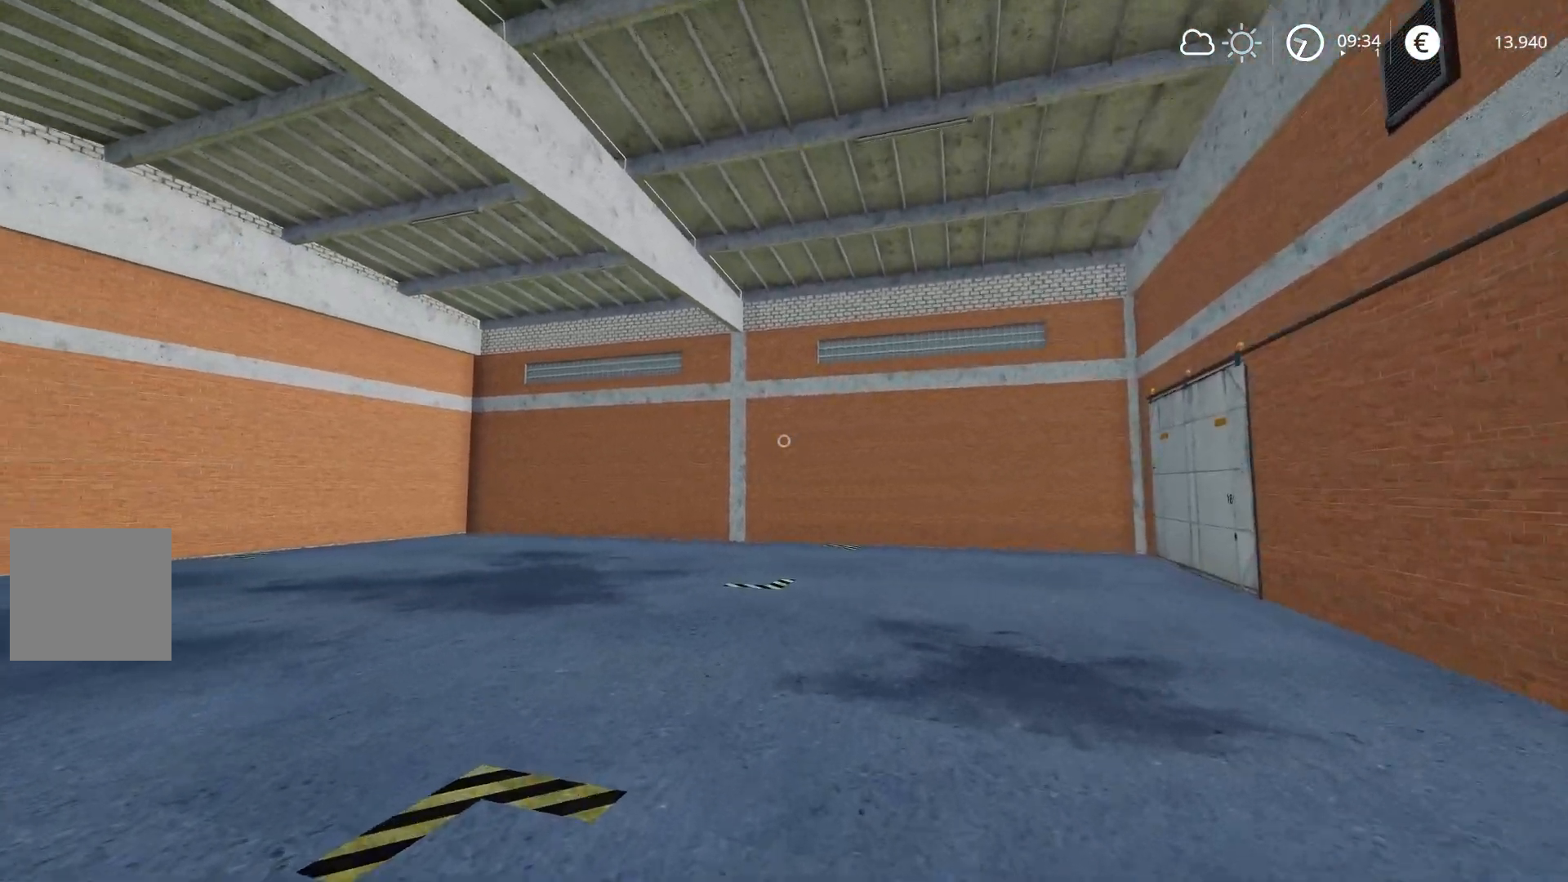
{"buttons": ["R2"], "left_stick": "right", "right_stick": "left", "events": [[100, "left_stick", "center"], [433, "left_stick", "right"]]}
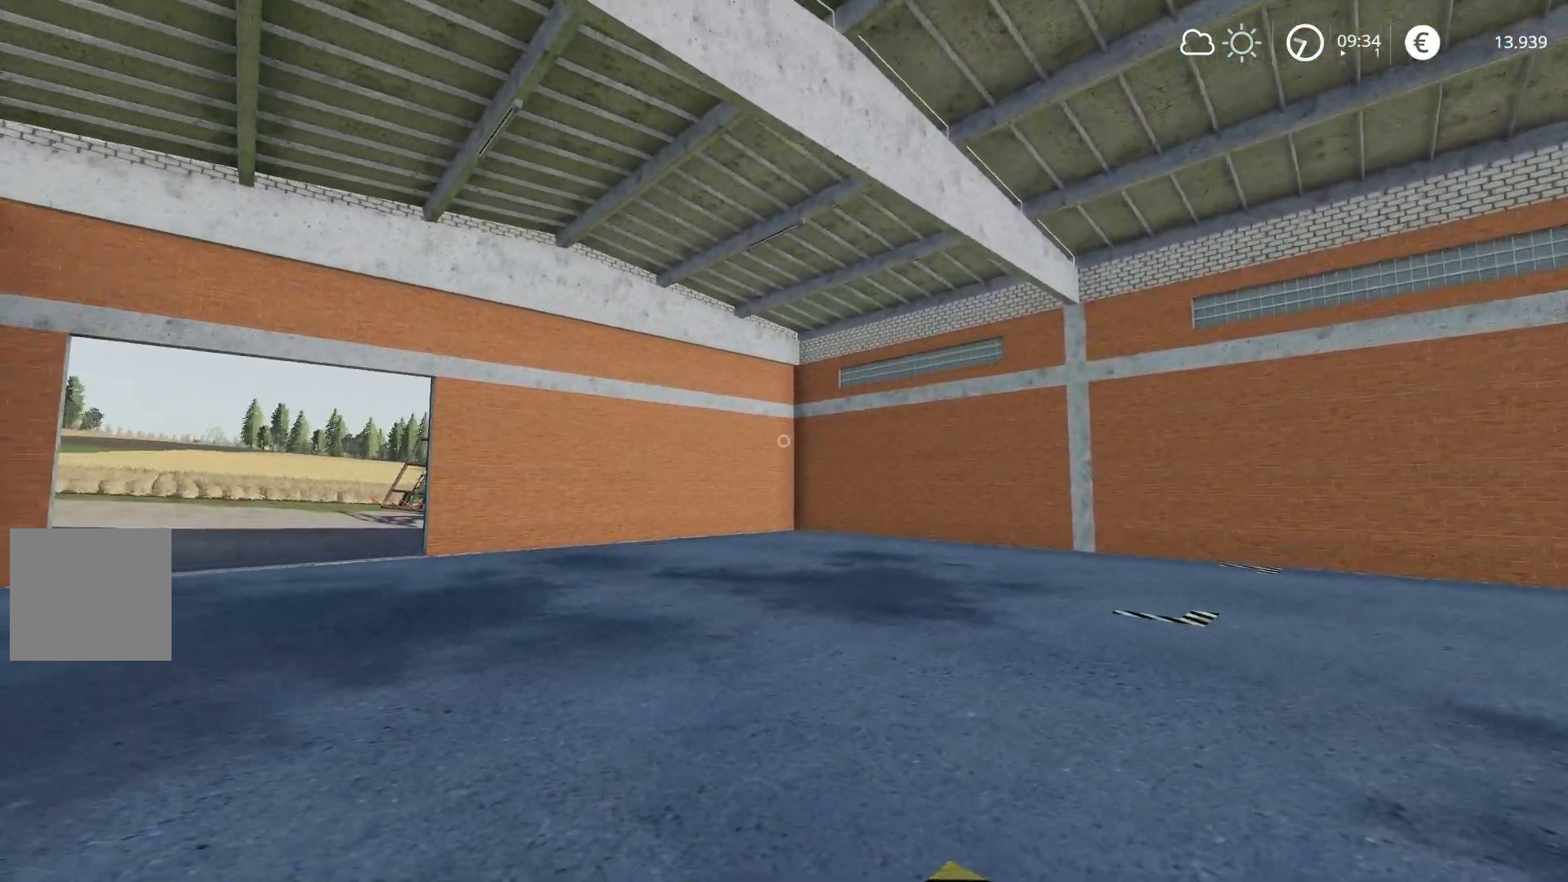
{"buttons": ["R2"], "left_stick": "right", "right_stick": "left", "events": []}
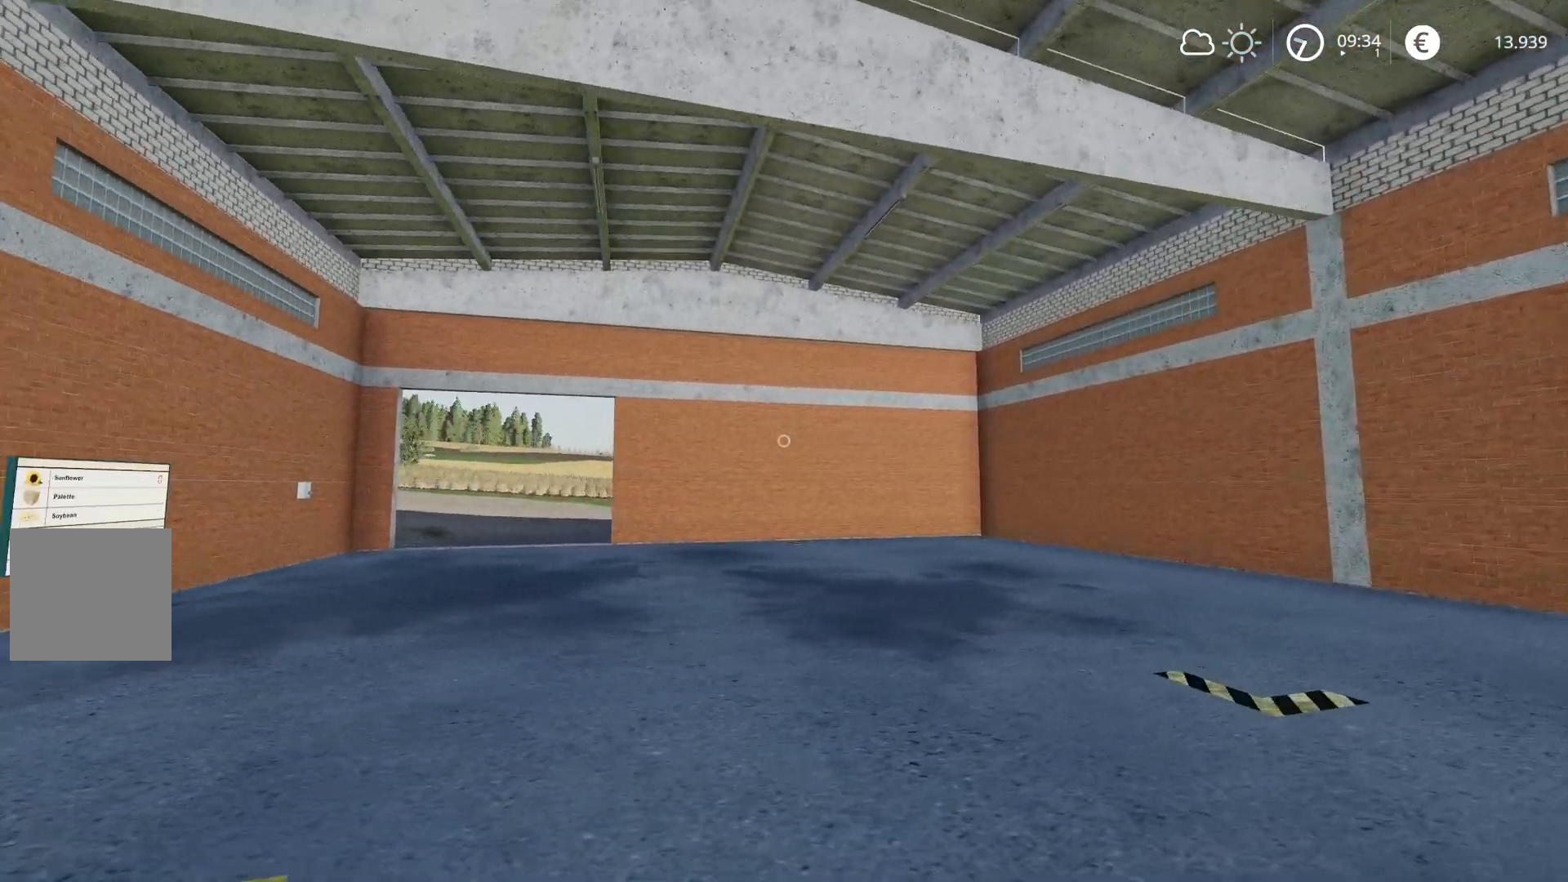
{"buttons": ["R2"], "left_stick": "up-right", "right_stick": "left", "events": [[317, "left_stick", "up-right"]]}
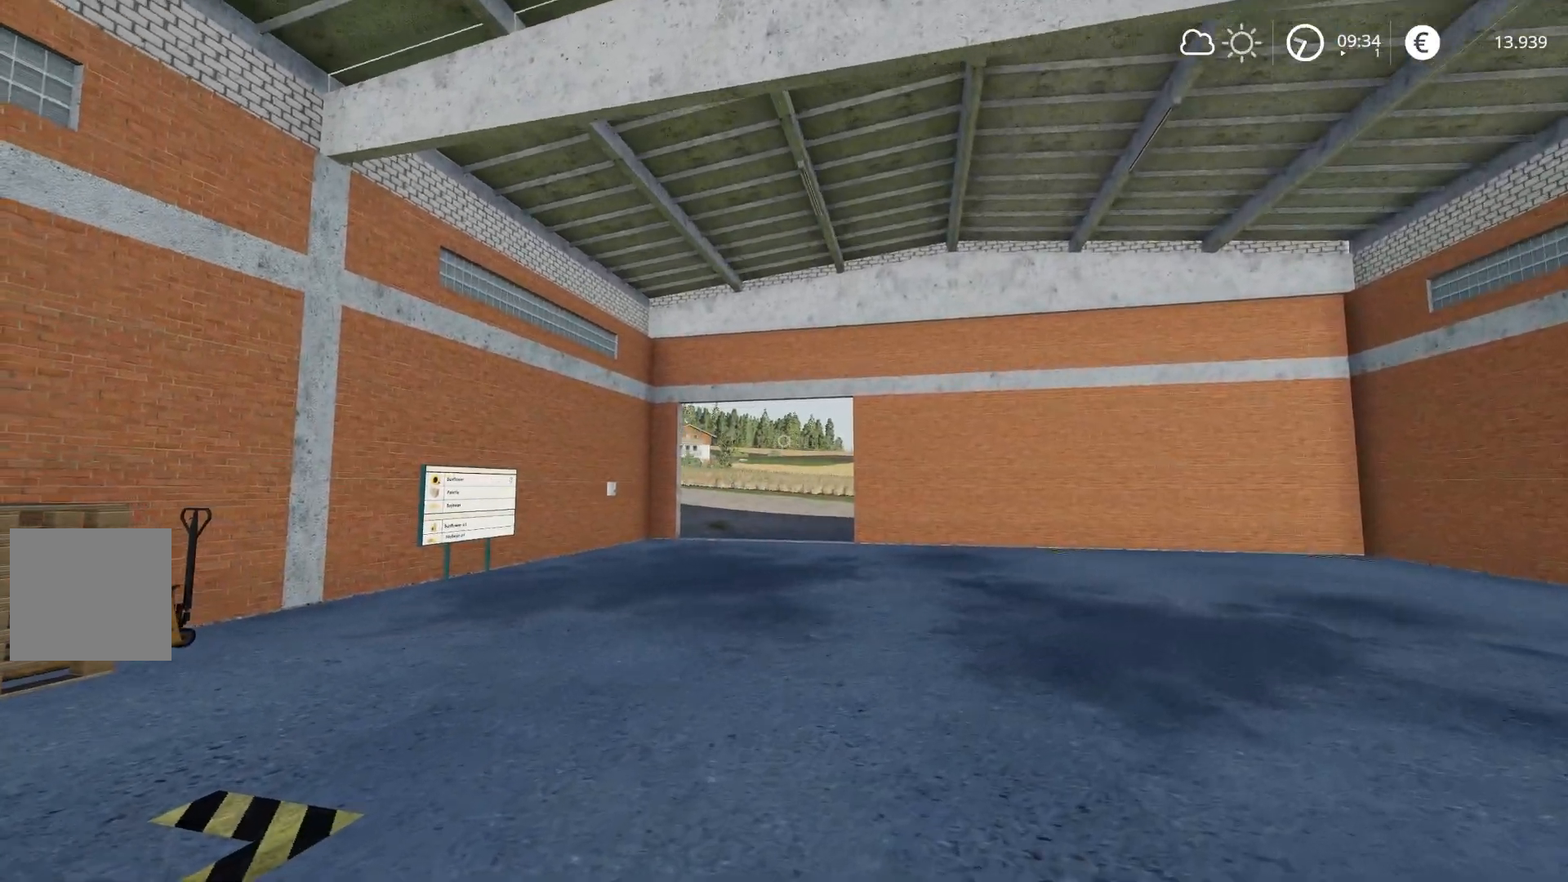
{"buttons": ["R2"], "left_stick": "center", "right_stick": "left", "events": [[83, "R2", "up"], [234, "left_stick", "up-left"], [317, "R2", "down"], [450, "left_stick", "center"]]}
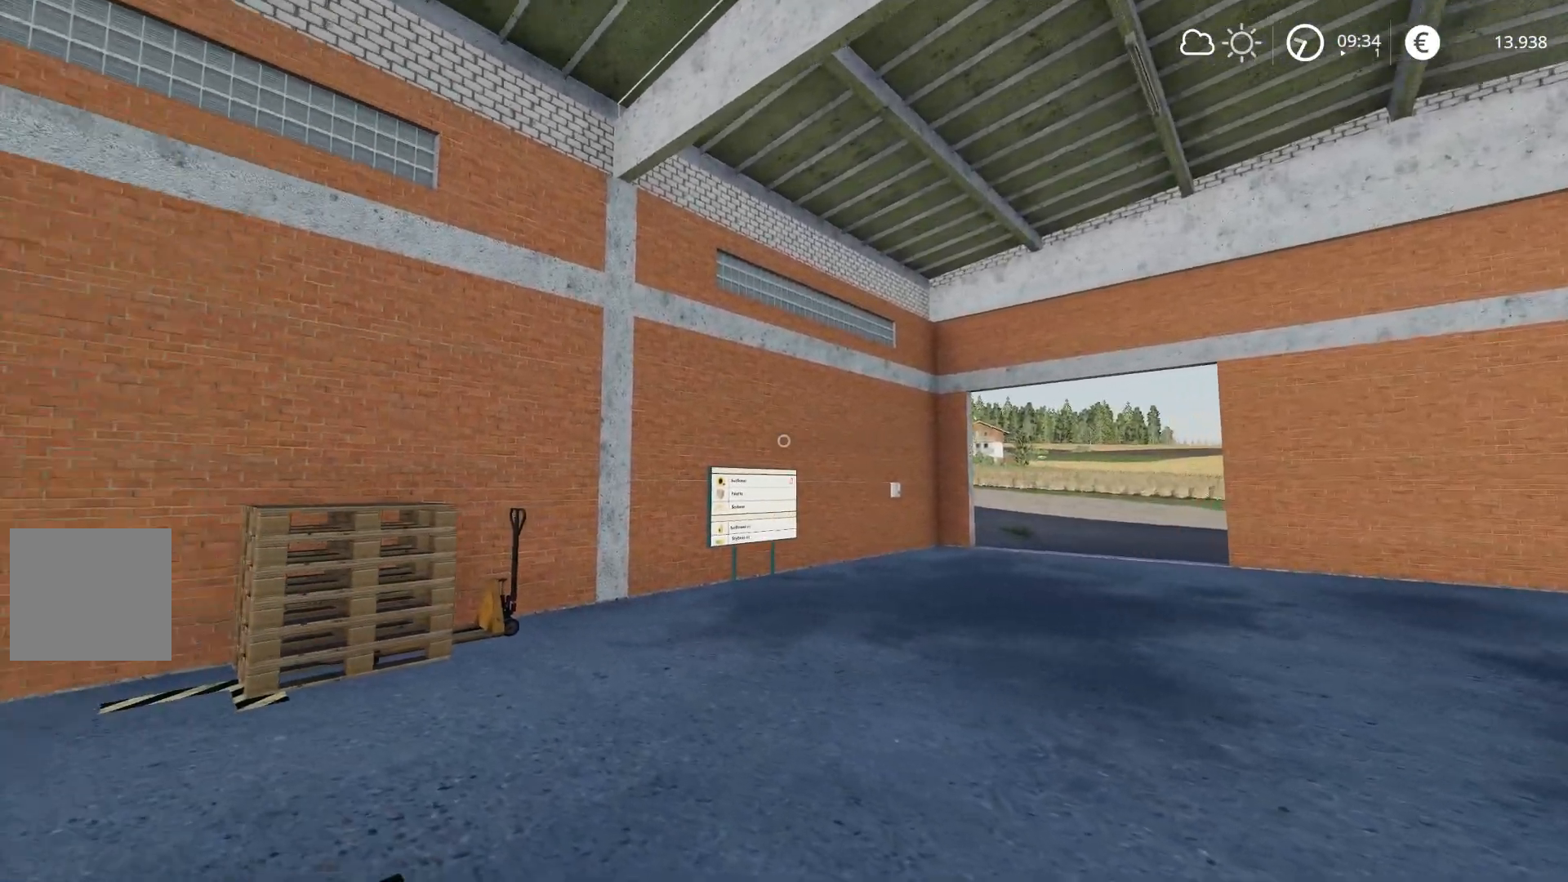
{"buttons": [], "left_stick": "up", "right_stick": "center", "events": [[200, "right_stick", "center"], [233, "R2", "up"], [266, "left_stick", "up"]]}
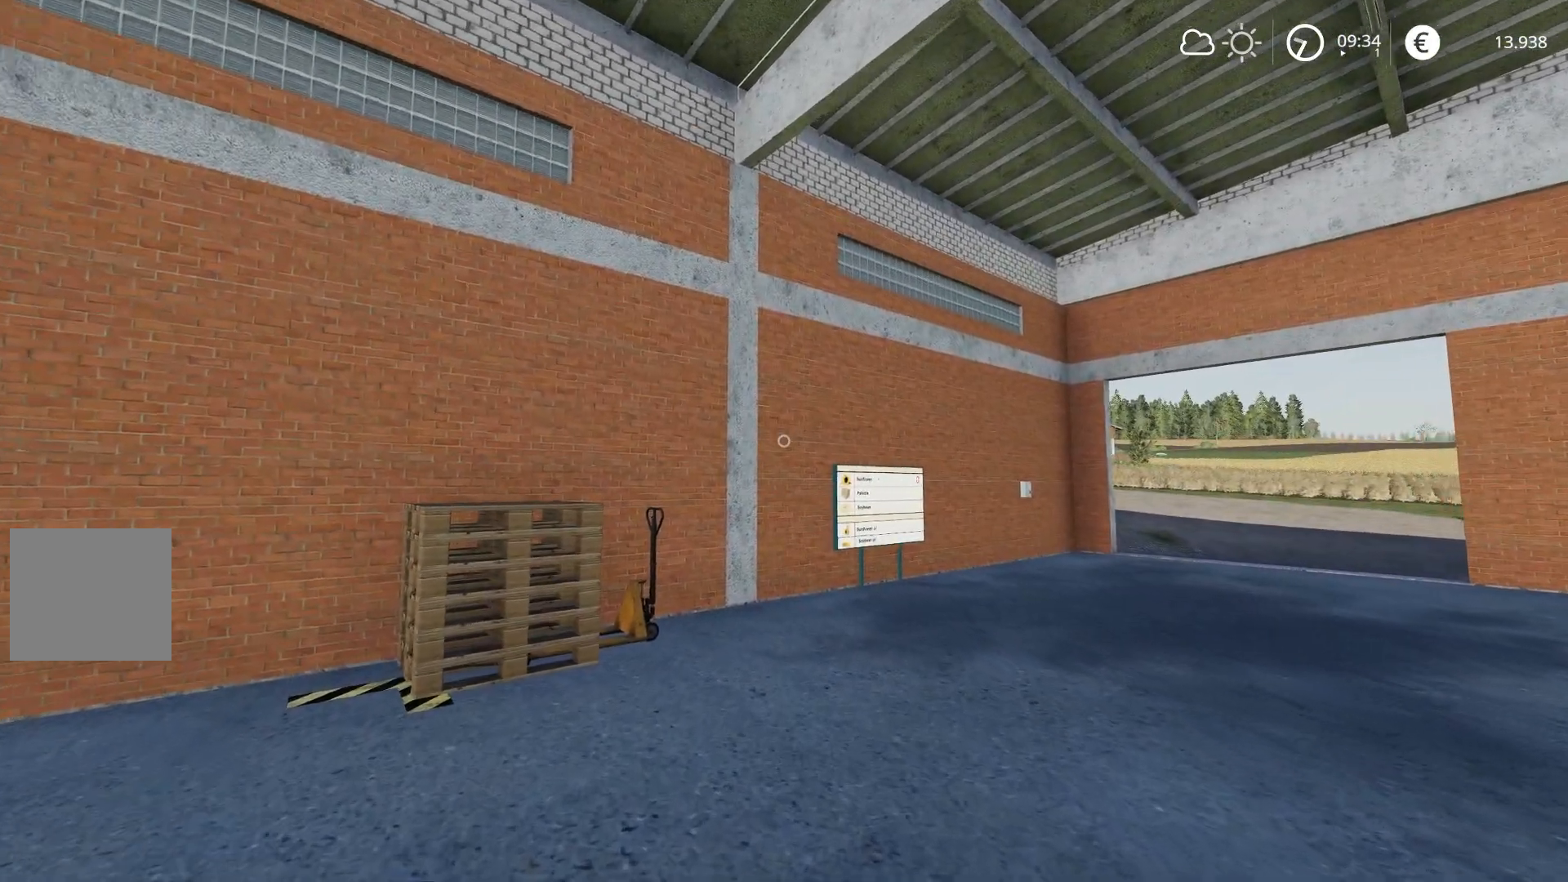
{"buttons": [], "left_stick": "center", "right_stick": "center", "events": [[450, "left_stick", "center"]]}
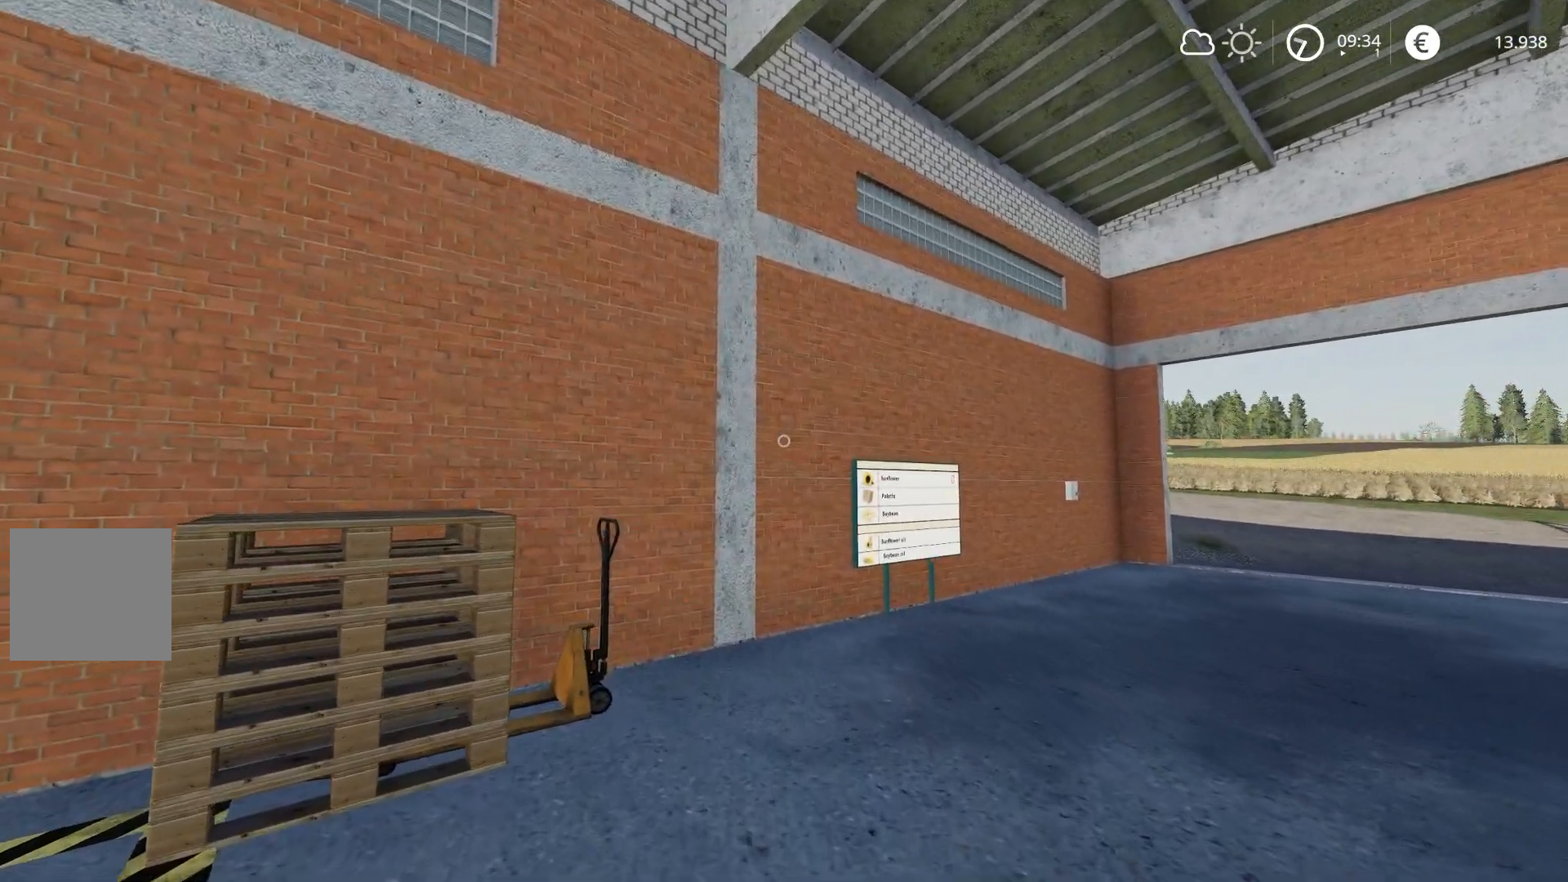
{"buttons": [], "left_stick": "up-right", "right_stick": "center", "events": [[500, "left_stick", "up-right"]]}
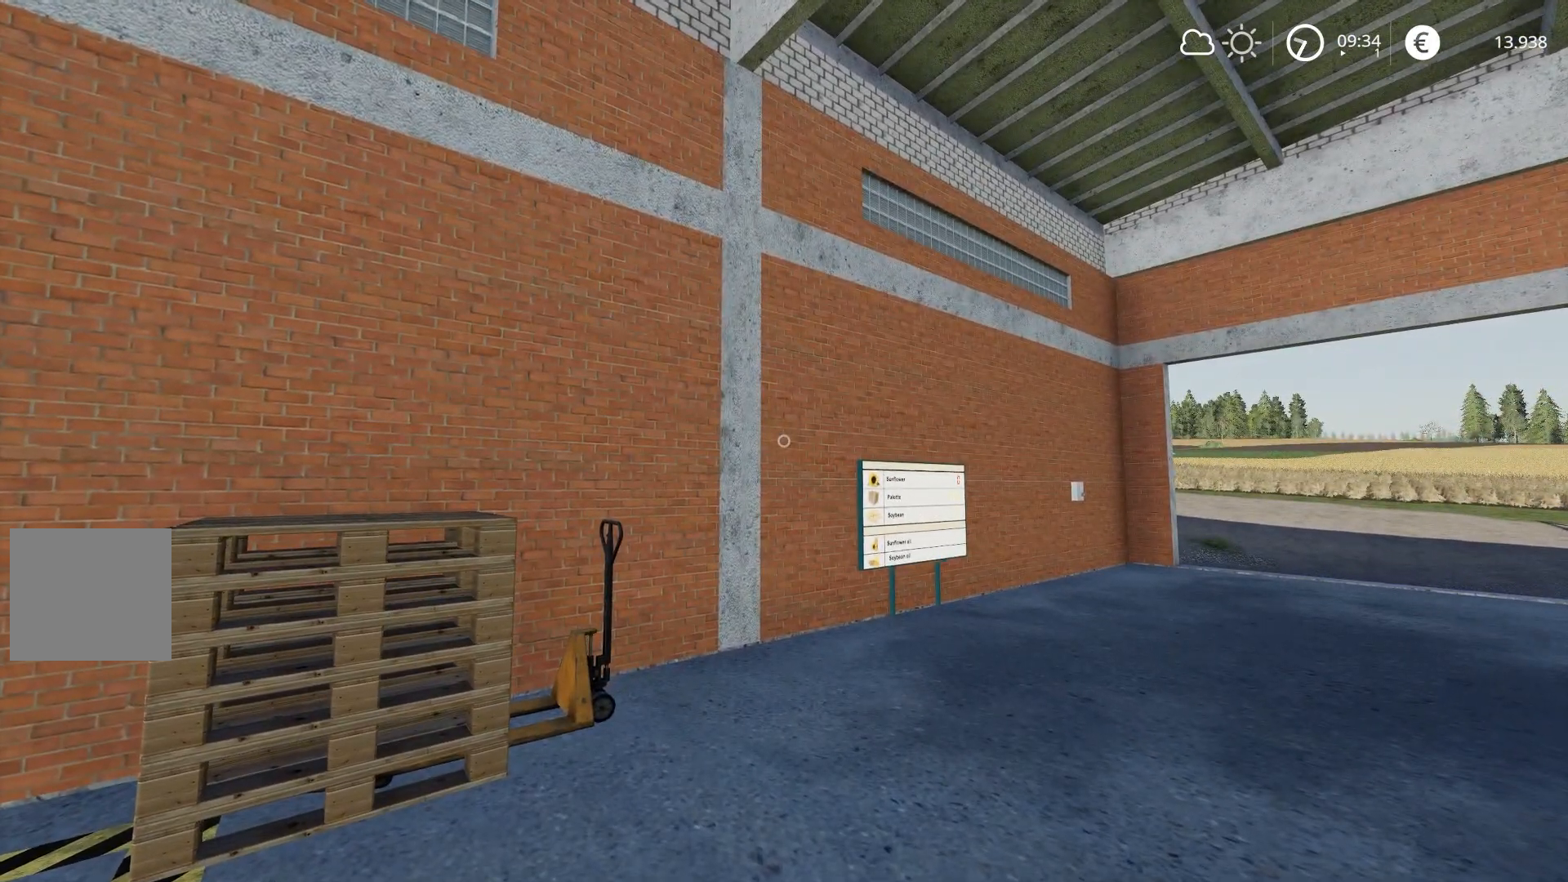
{"buttons": [], "left_stick": "down-right", "right_stick": "left", "events": [[67, "right_stick", "left"], [100, "left_stick", "down-right"], [284, "left_stick", "center"], [450, "left_stick", "down-right"]]}
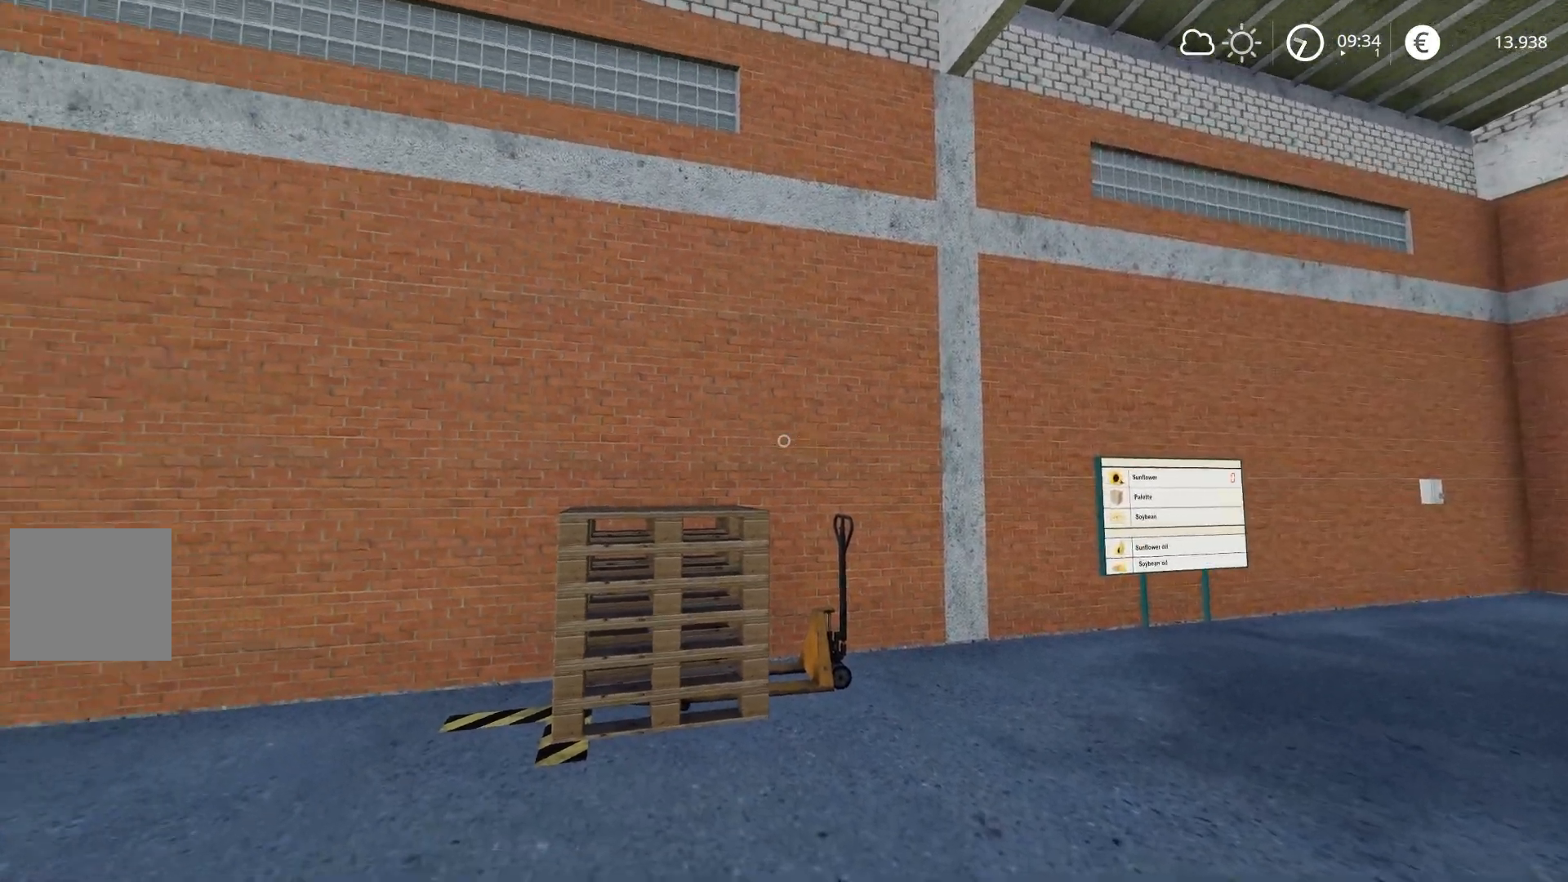
{"buttons": [], "left_stick": "down-right", "right_stick": "down-left", "events": [[300, "right_stick", "down-left"]]}
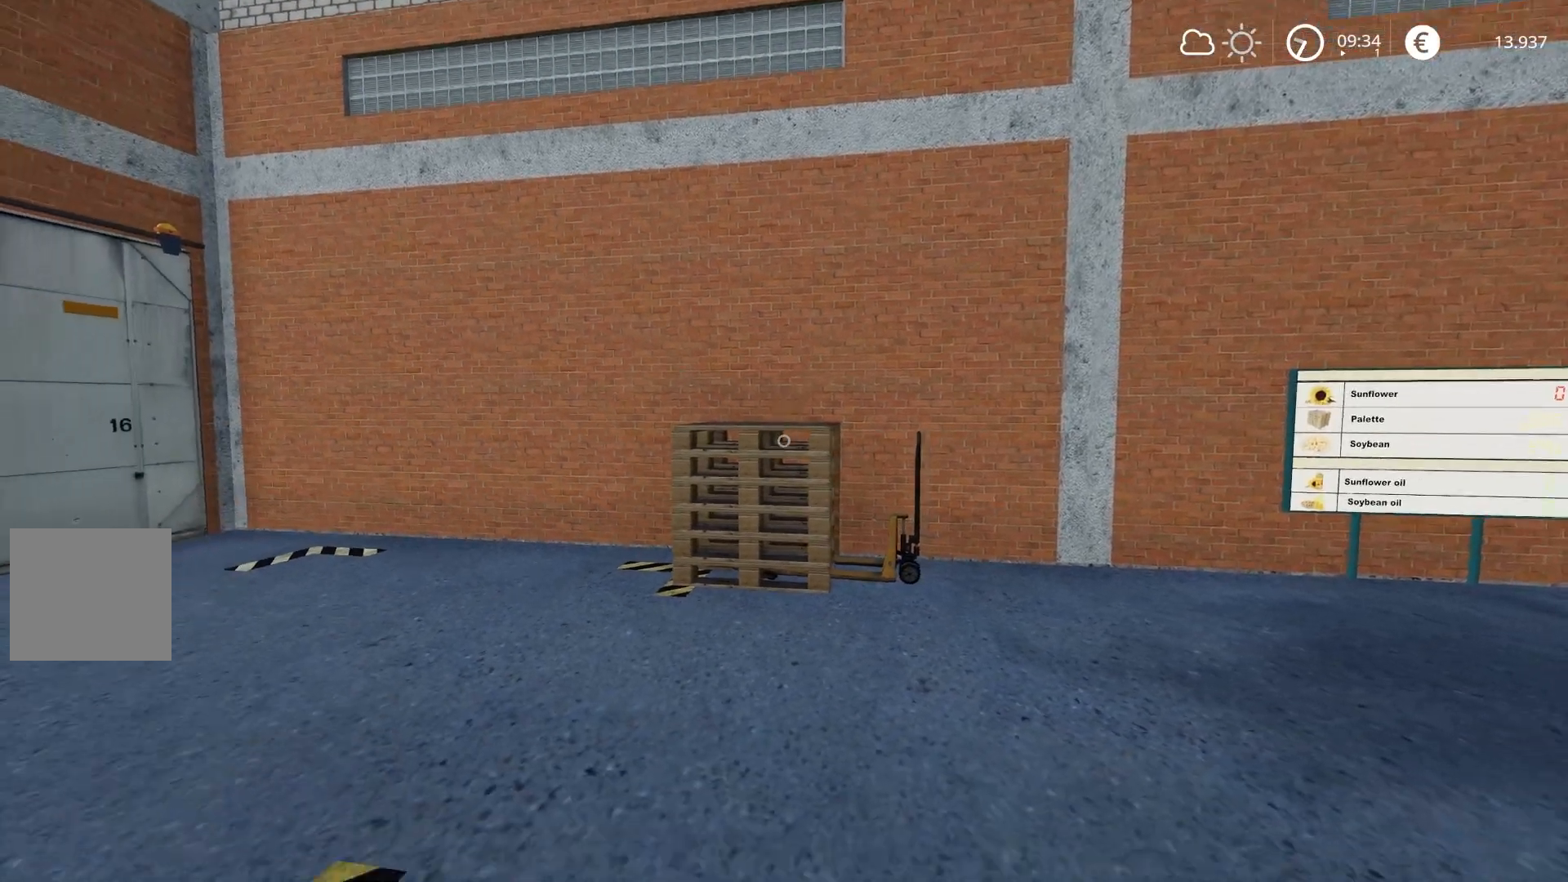
{"buttons": [], "left_stick": "up-right", "right_stick": "center", "events": [[334, "left_stick", "up-right"], [501, "right_stick", "center"]]}
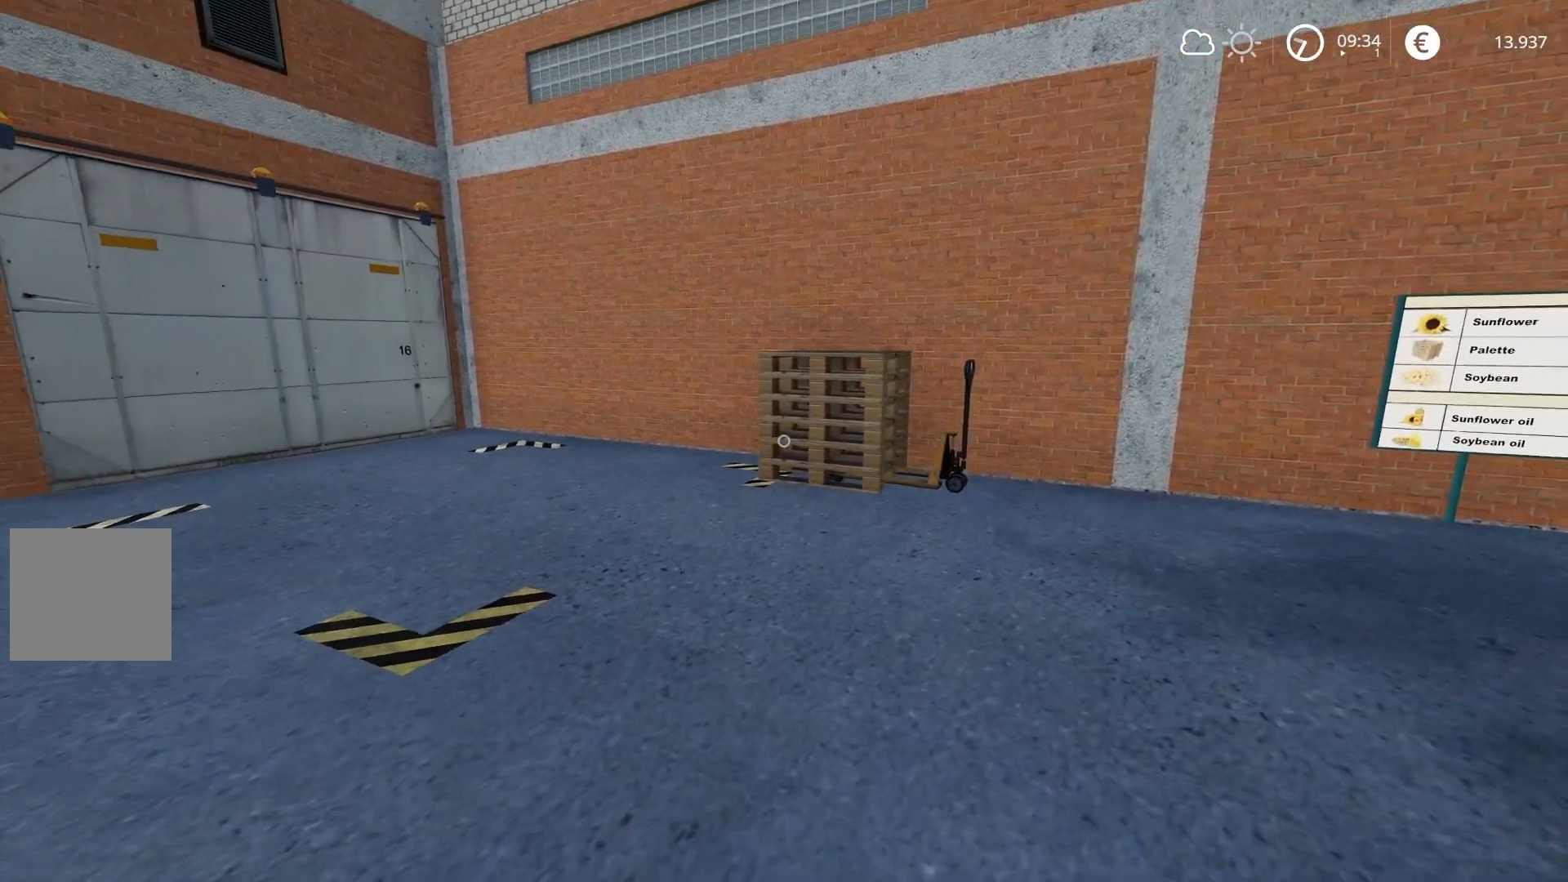
{"buttons": [], "left_stick": "up-right", "right_stick": "up", "events": [[100, "left_stick", "center"], [467, "left_stick", "up-right"], [483, "right_stick", "up"]]}
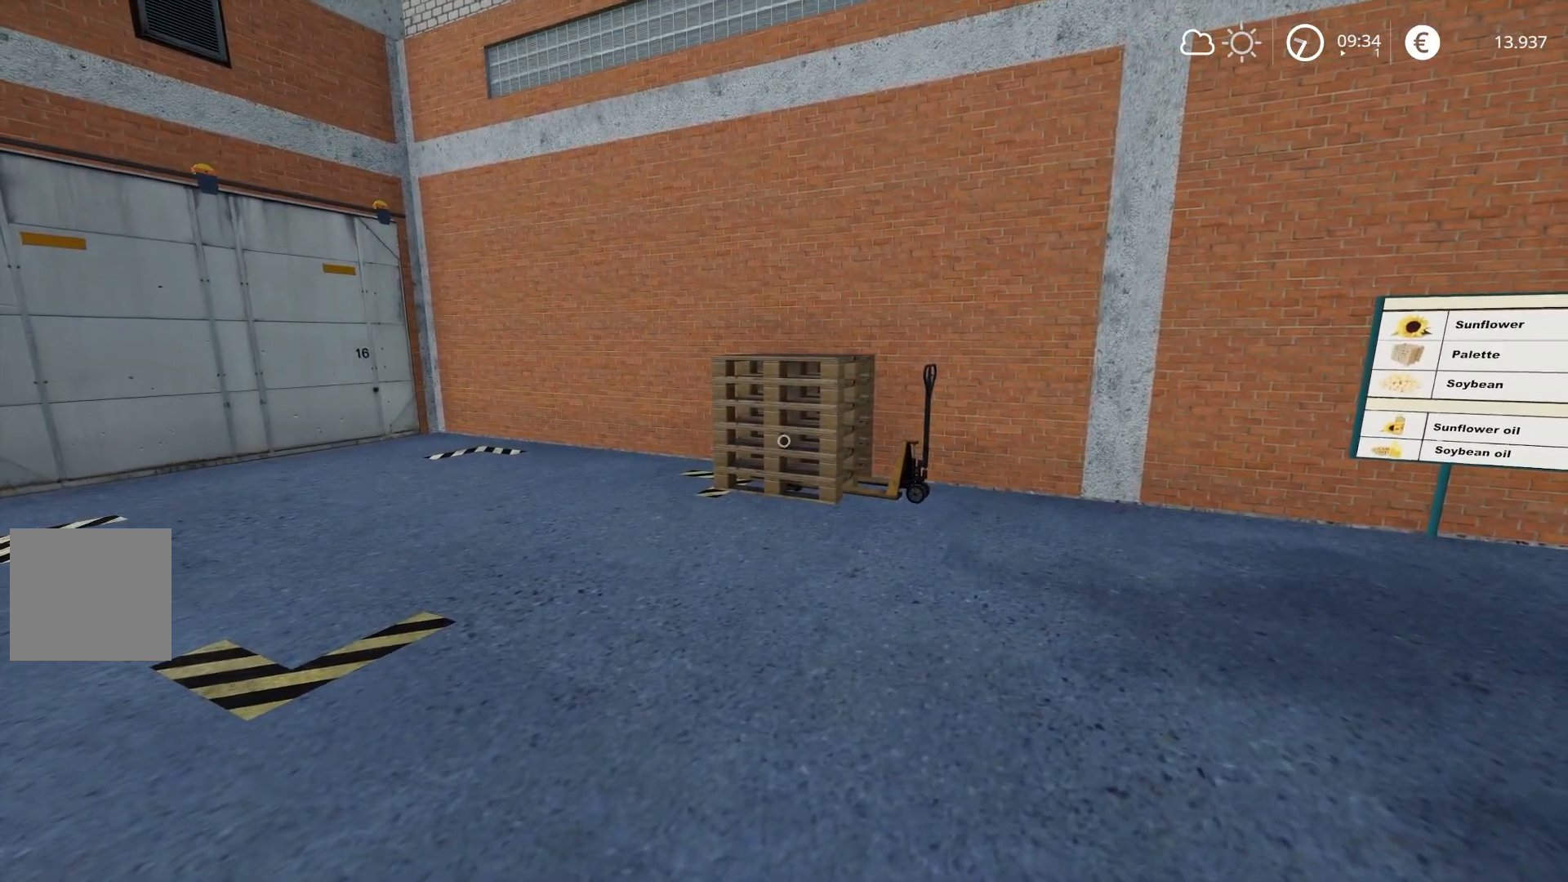
{"buttons": [], "left_stick": "center", "right_stick": "center", "events": [[33, "right_stick", "up-left"], [250, "right_stick", "center"], [300, "left_stick", "center"]]}
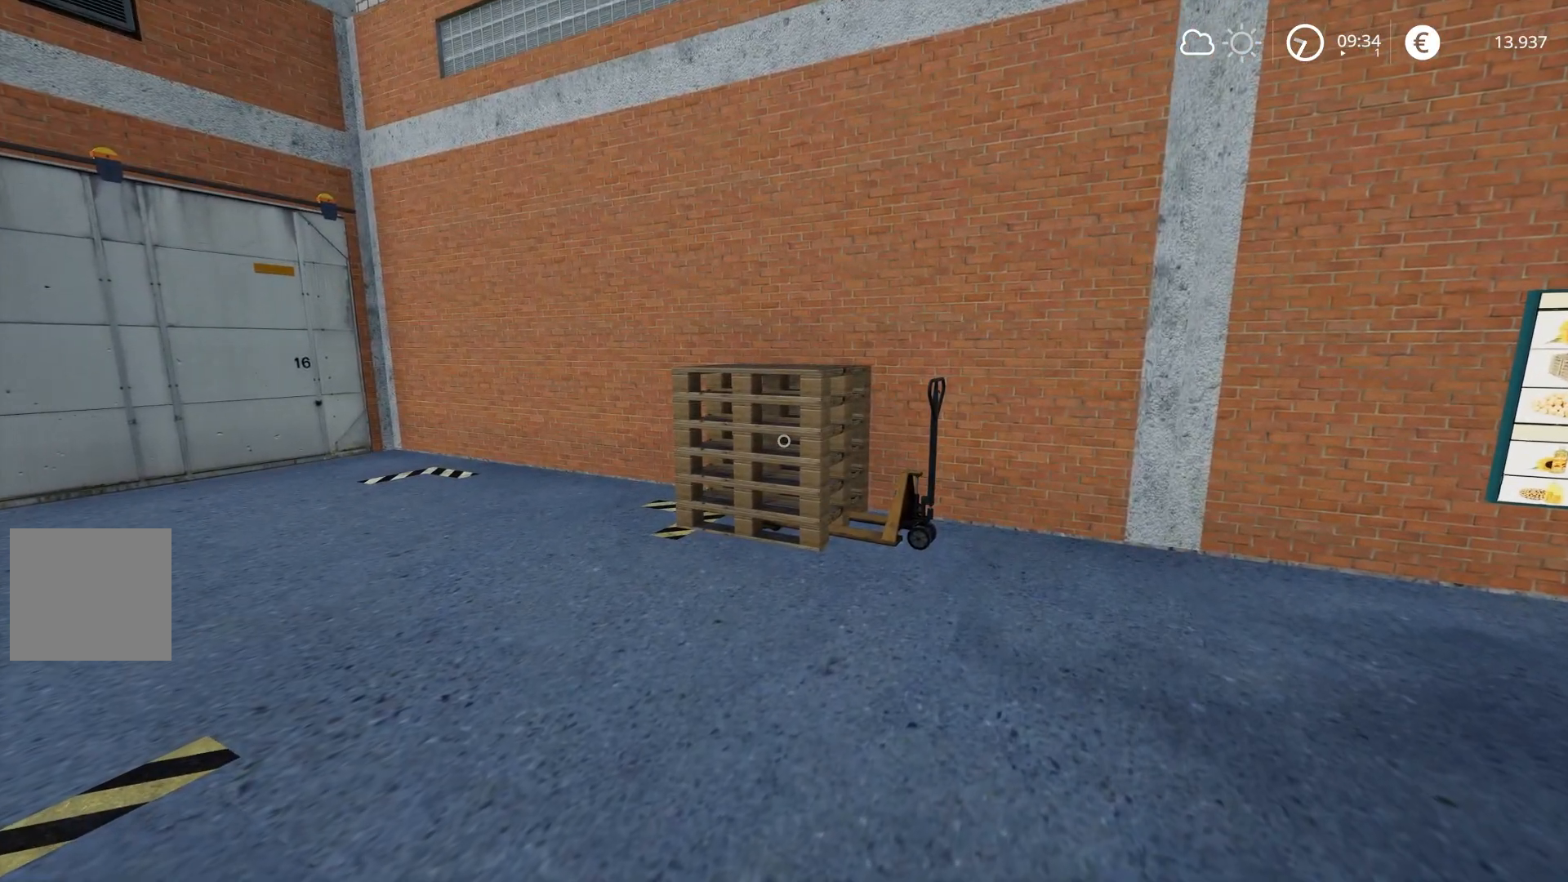
{"buttons": [], "left_stick": "center", "right_stick": "center", "events": []}
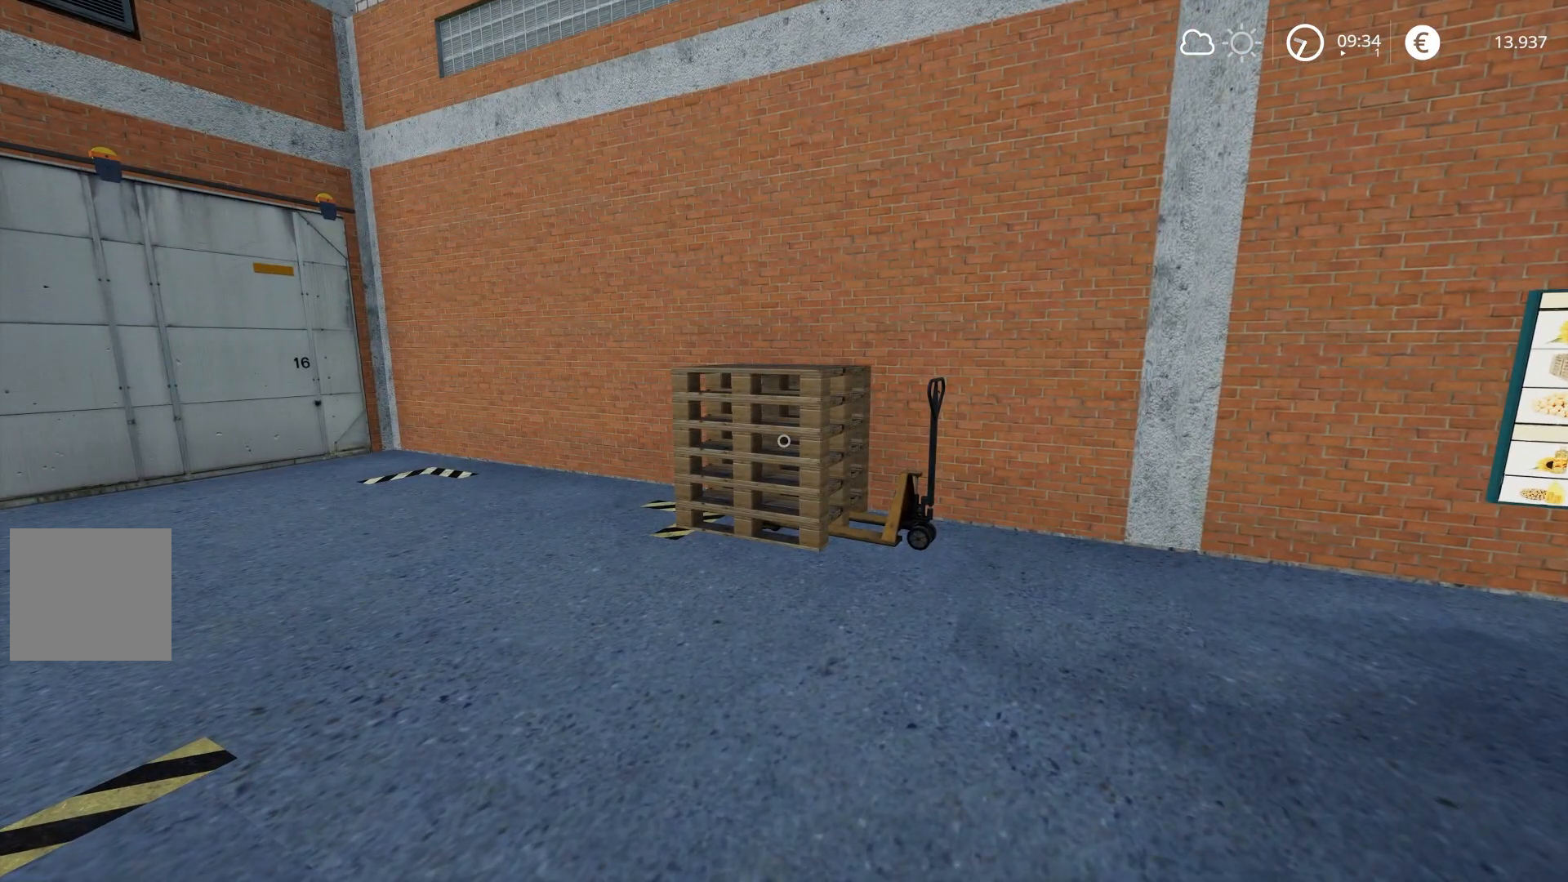
{"buttons": [], "left_stick": "right", "right_stick": "right", "events": [[267, "left_stick", "right"], [334, "right_stick", "right"]]}